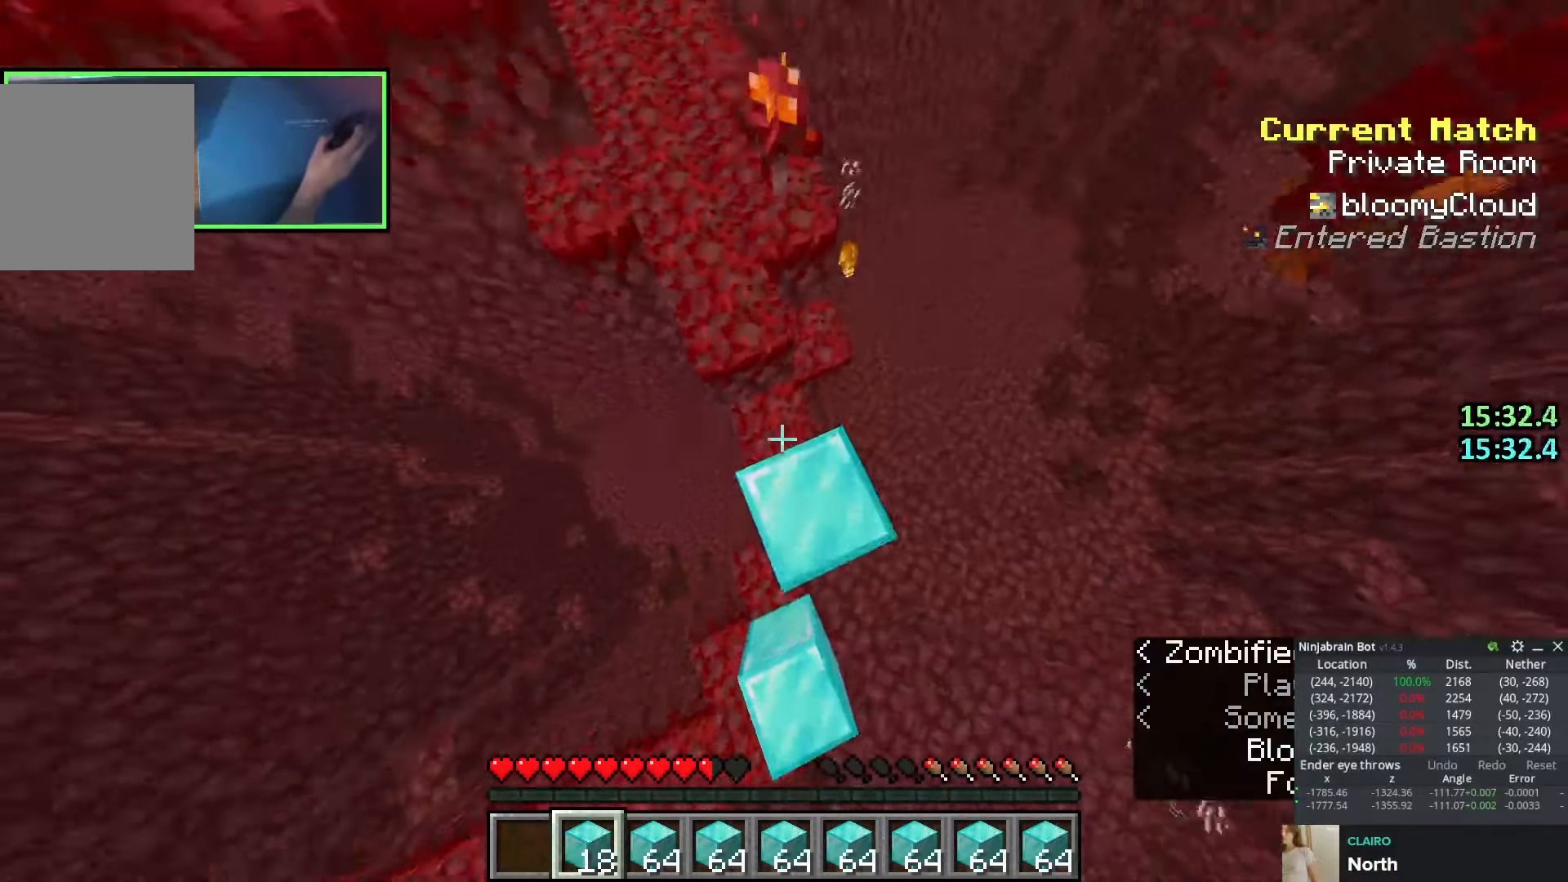
Gameplay with keyboard; each line is a JSON object with the keys held at the frame after it. "events" lists presses ("down") and releases ("up") of "a", "ctrl", "d", "e", "q", "s", "shift", "space" and "w" between this image and that frame as [ms after this image, input, new state], when the widget could be followed in between. No other keys are recorded. Mouse input is not recorded.
{"keys": ["a", "space", "w"], "events": [[183, "a", "up"], [466, "a", "down"]]}
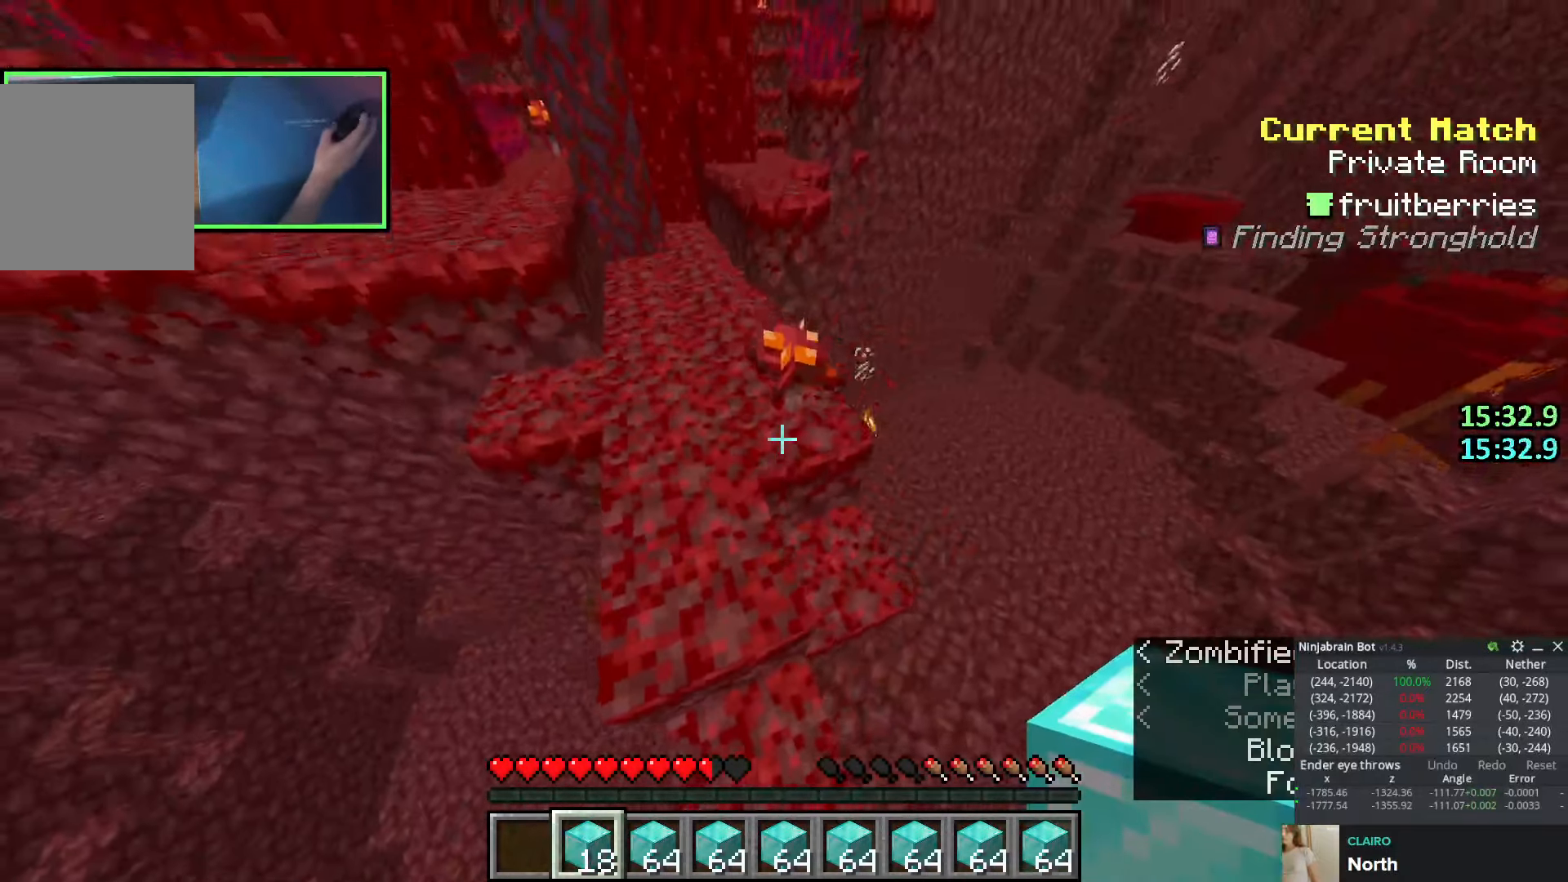
{"keys": ["space", "w"], "events": [[83, "a", "up"], [116, "space", "up"], [166, "space", "down"], [350, "a", "down"], [450, "a", "up"]]}
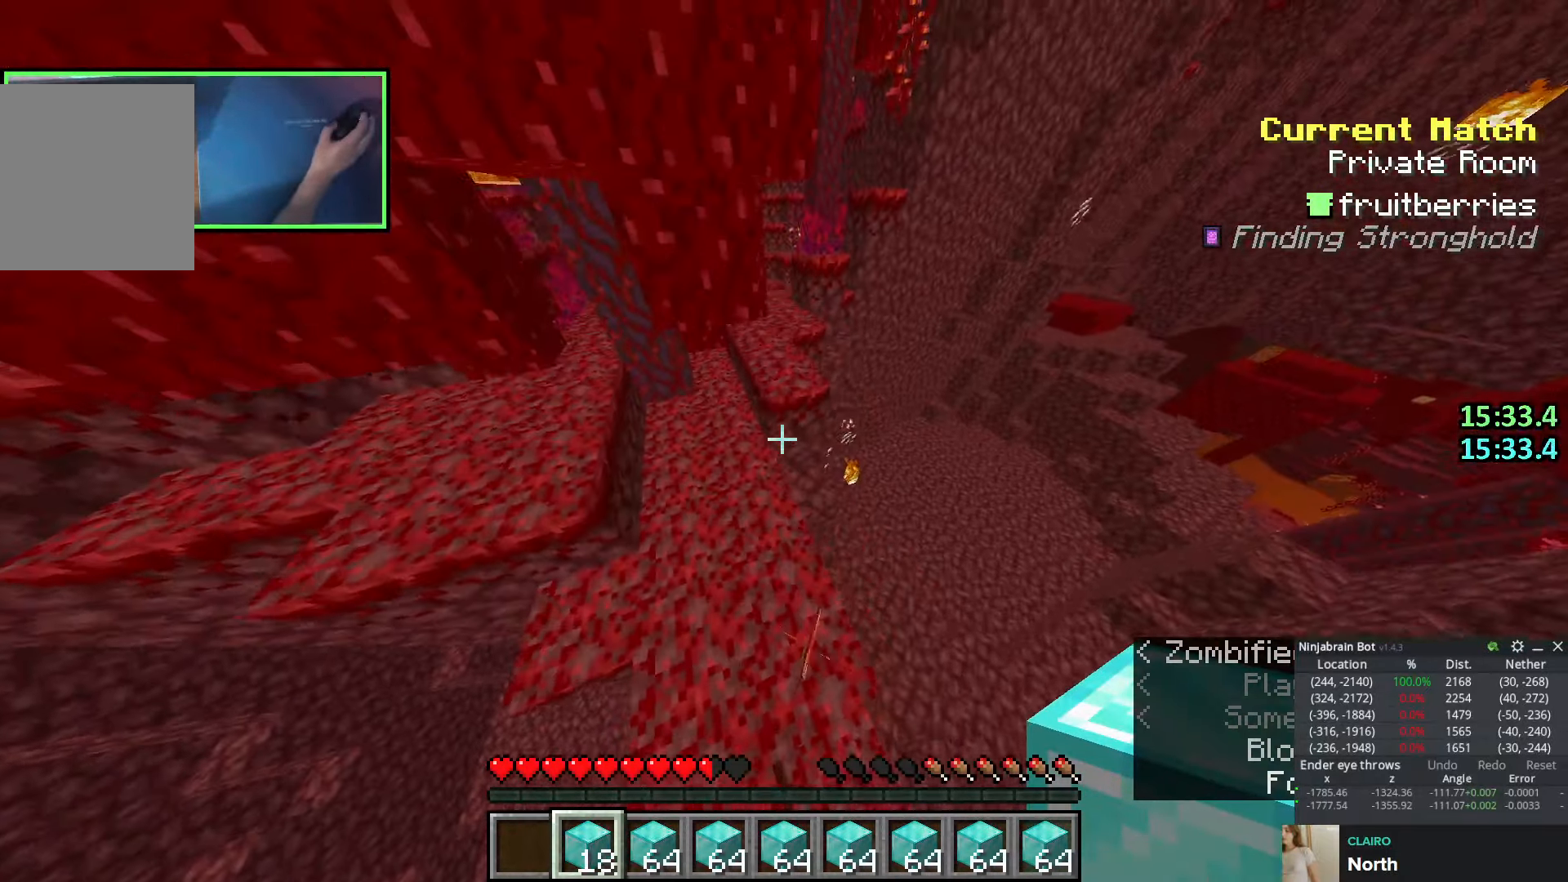
{"keys": ["a", "w"], "events": [[16, "space", "up"], [116, "a", "down"], [200, "a", "up"], [333, "a", "down"]]}
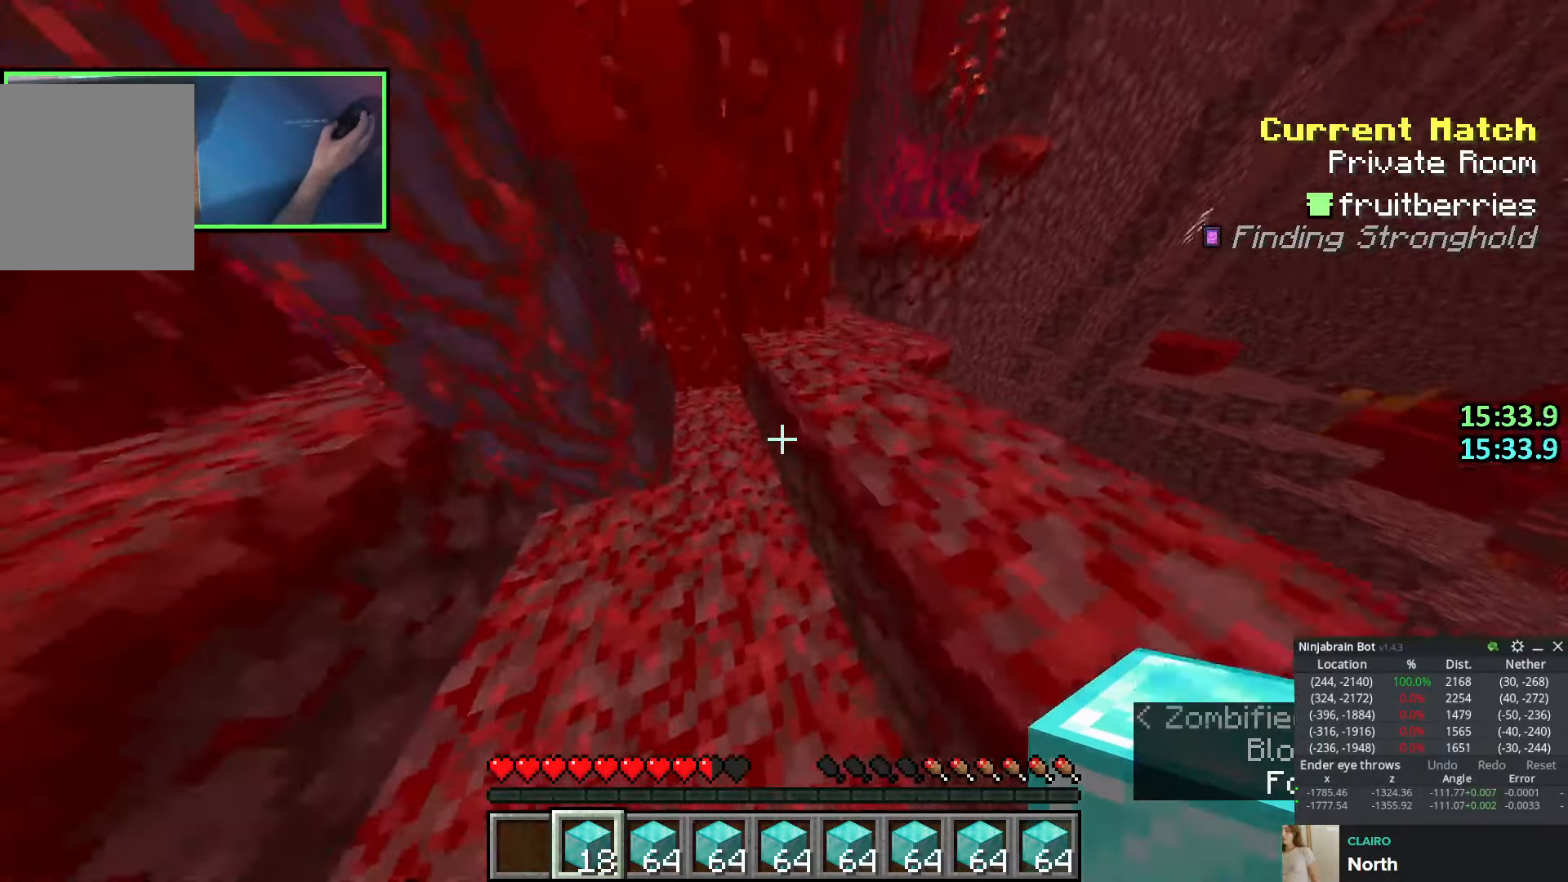
{"keys": ["a", "space"], "events": [[16, "a", "up"], [216, "a", "down"], [300, "a", "up"], [400, "a", "down"], [400, "shift", "down"], [416, "space", "down"], [466, "shift", "up"], [466, "w", "up"]]}
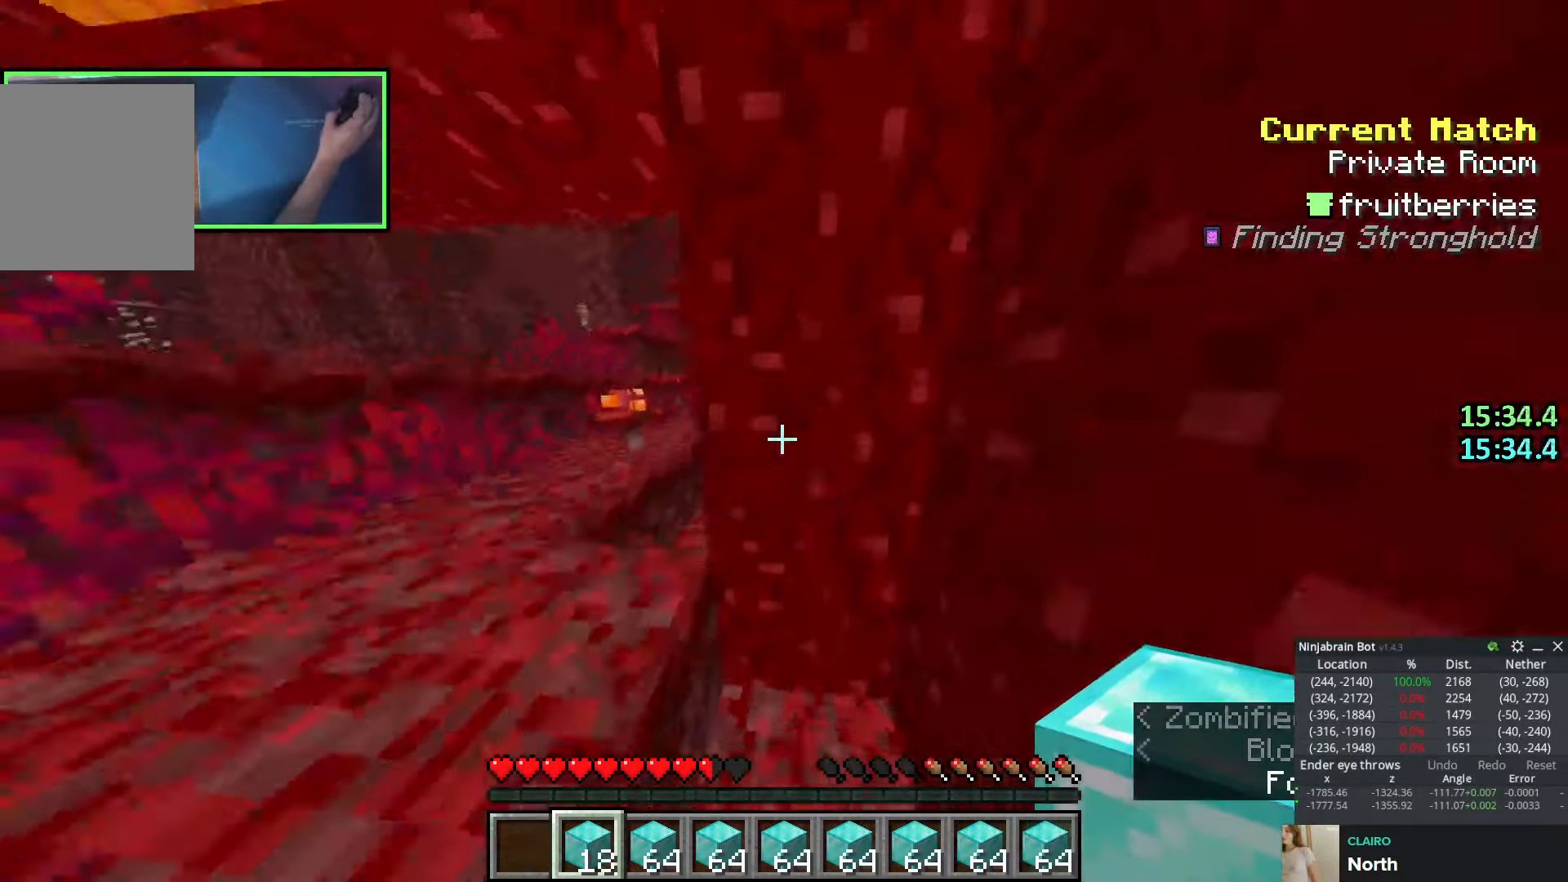
{"keys": ["space", "w"], "events": [[66, "space", "up"], [350, "w", "down"], [450, "a", "up"], [483, "space", "down"]]}
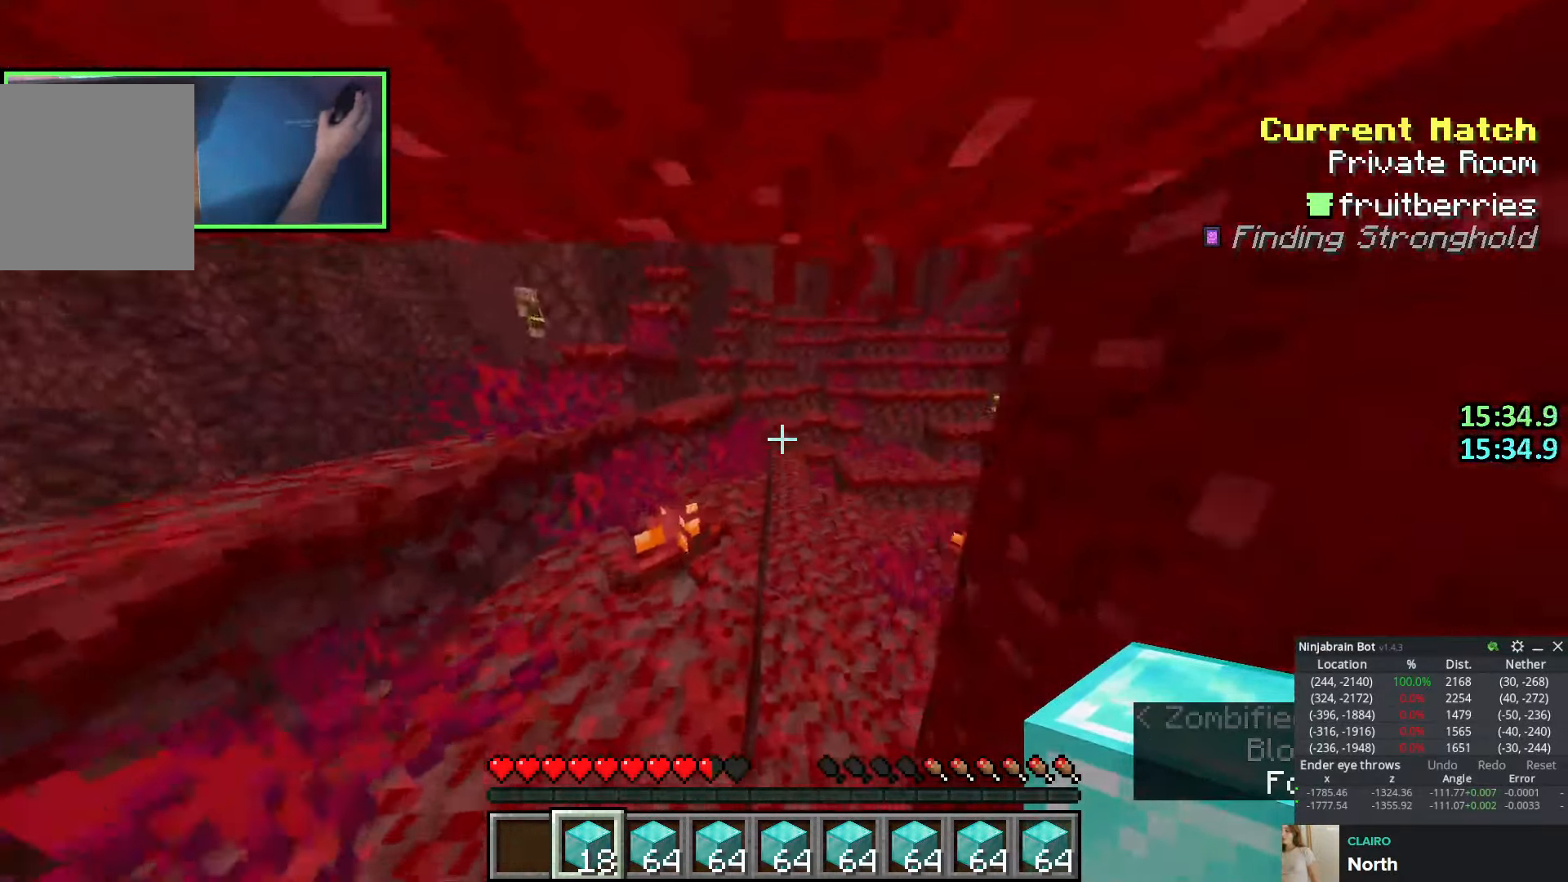
{"keys": ["a", "w"], "events": [[50, "space", "up"], [100, "space", "down"], [183, "space", "up"], [250, "space", "down"], [333, "a", "down"], [400, "space", "up"]]}
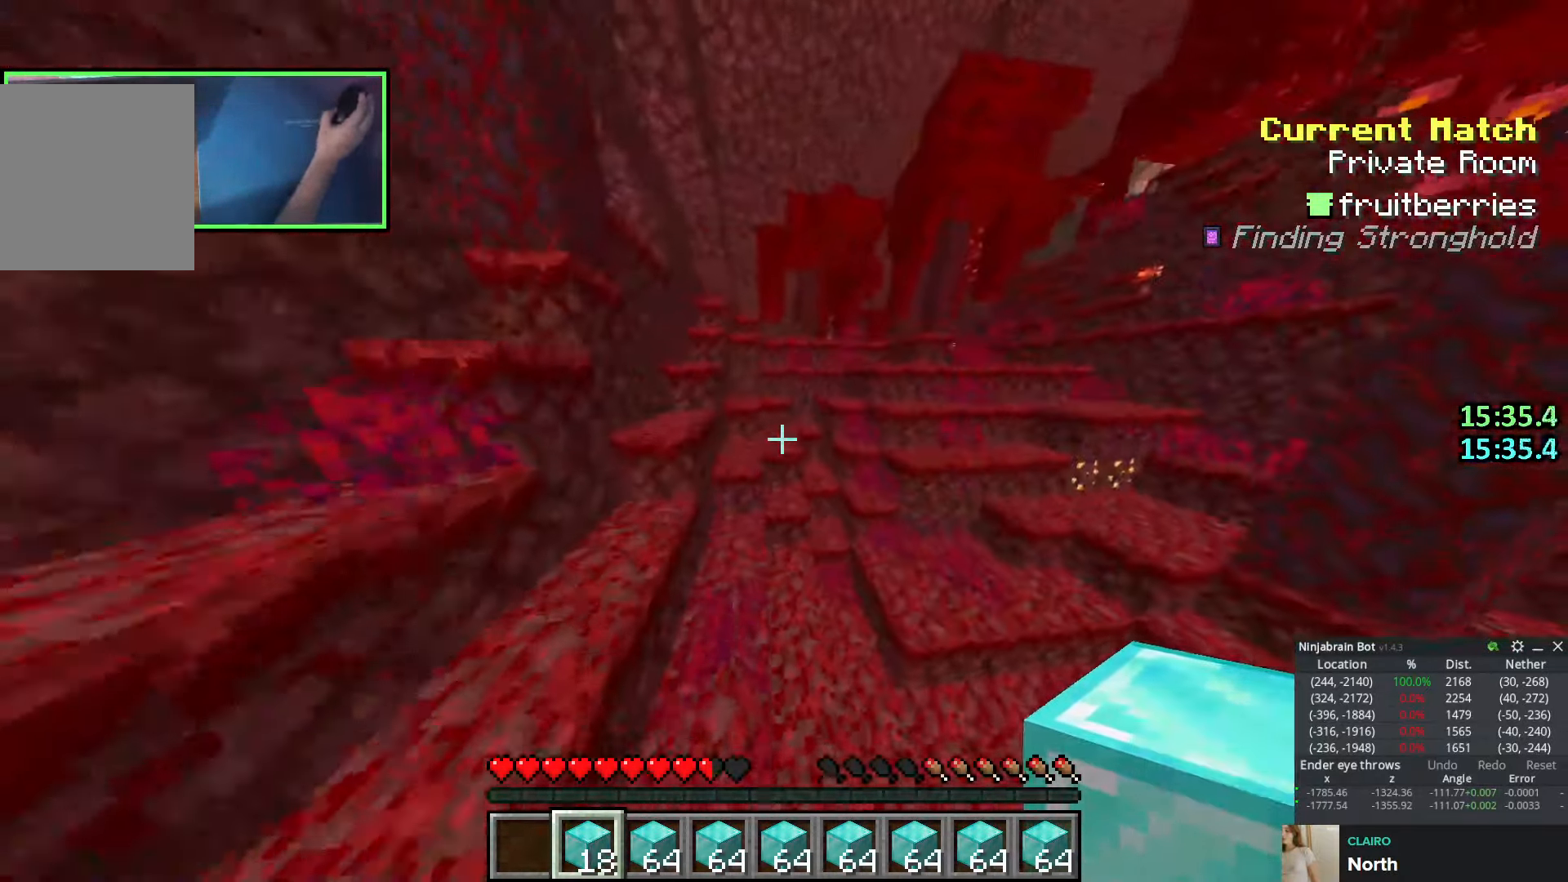
{"keys": ["shift", "space", "w"], "events": [[133, "a", "up"], [133, "d", "down"], [316, "space", "down"], [366, "shift", "down"], [433, "d", "up"]]}
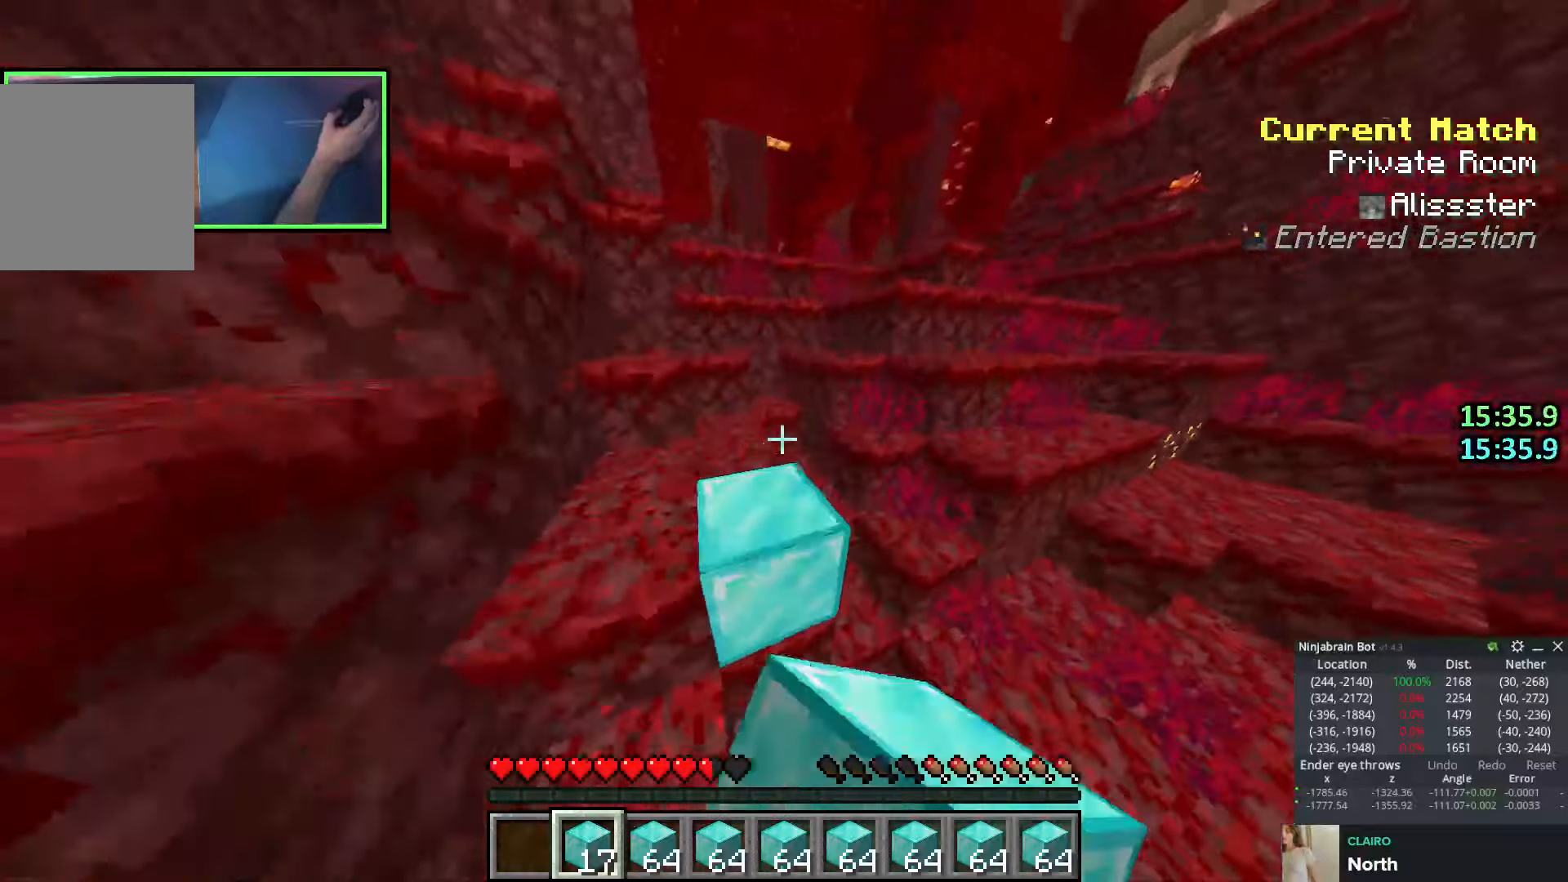
{"keys": ["a", "shift", "space", "w"], "events": [[66, "d", "down"], [133, "space", "up"], [200, "shift", "up"], [283, "space", "down"], [300, "shift", "down"], [433, "a", "down"], [433, "d", "up"]]}
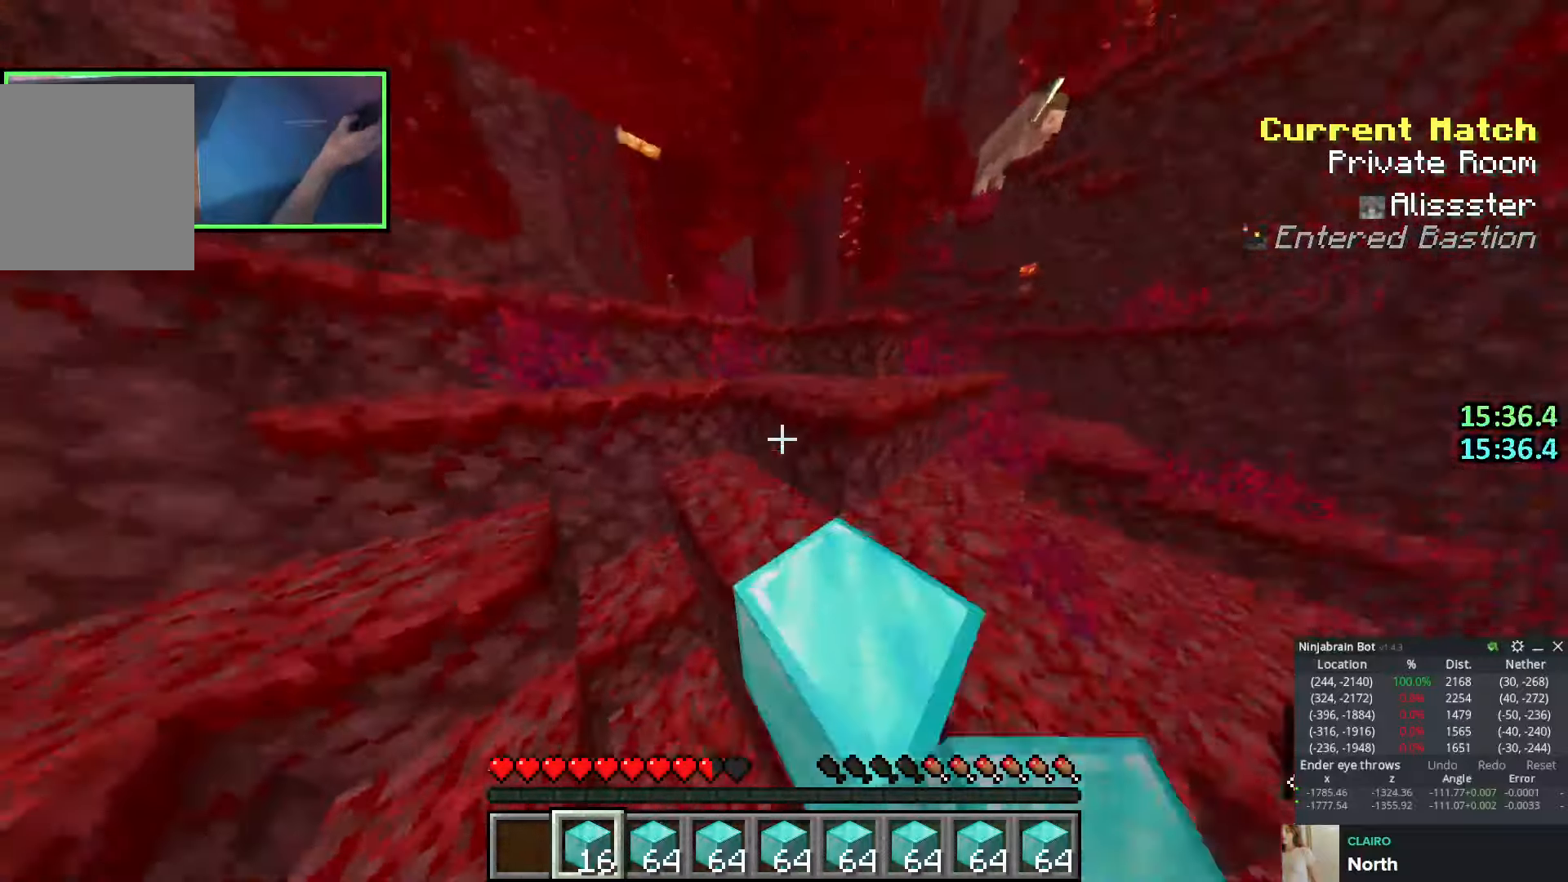
{"keys": ["d", "w"], "events": [[16, "space", "up"], [233, "space", "down"], [300, "a", "up"], [300, "d", "down"], [483, "shift", "up"], [500, "space", "up"]]}
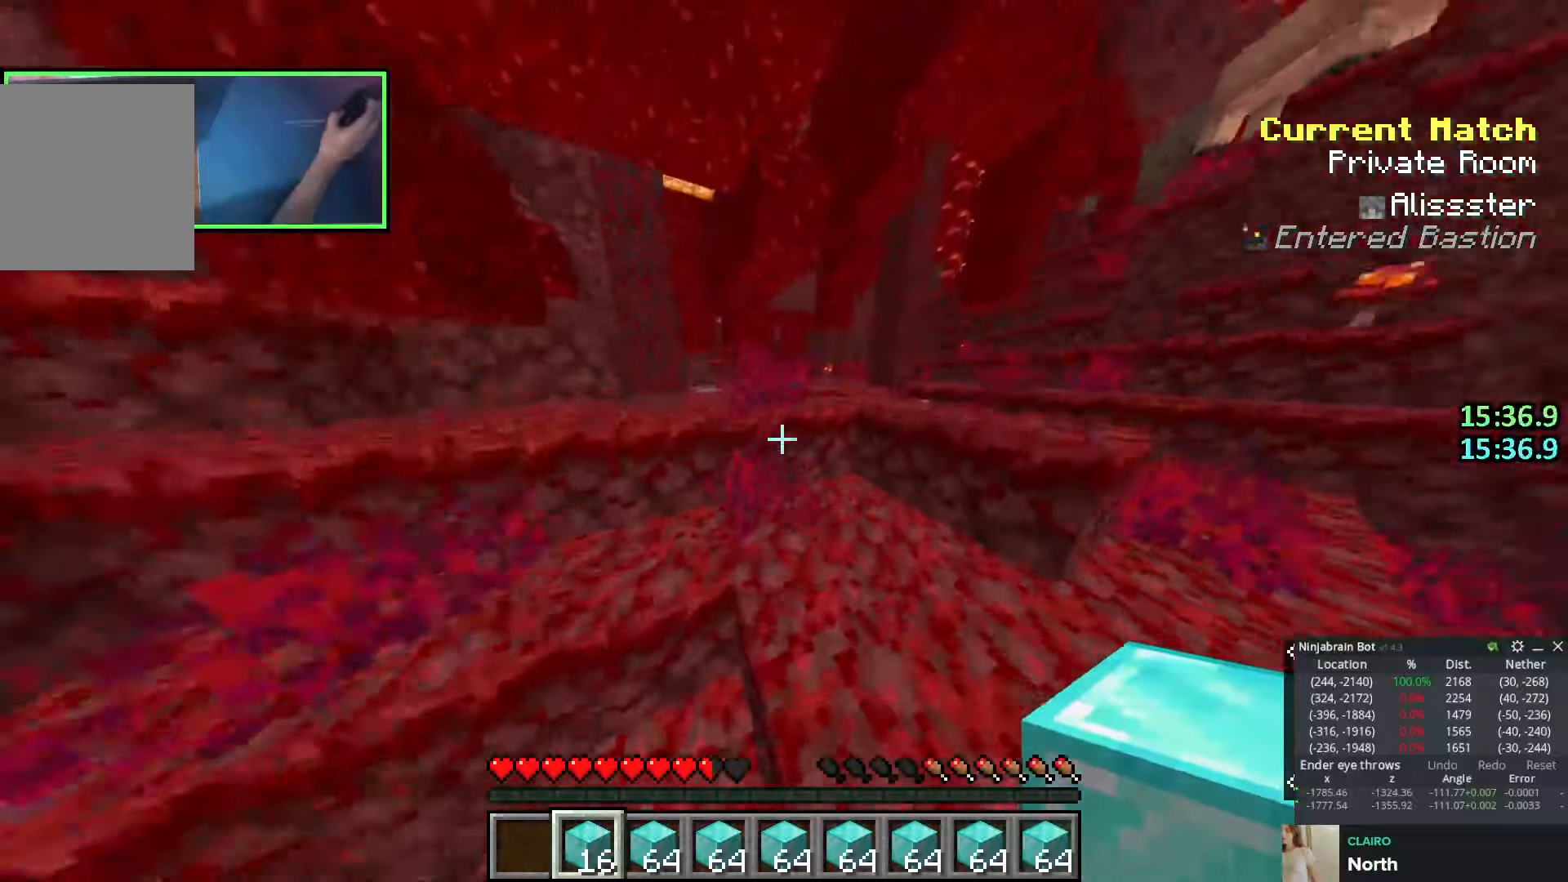
{"keys": ["w"], "events": [[183, "d", "up"], [183, "space", "down"], [200, "shift", "down"], [250, "shift", "up"], [333, "space", "up"]]}
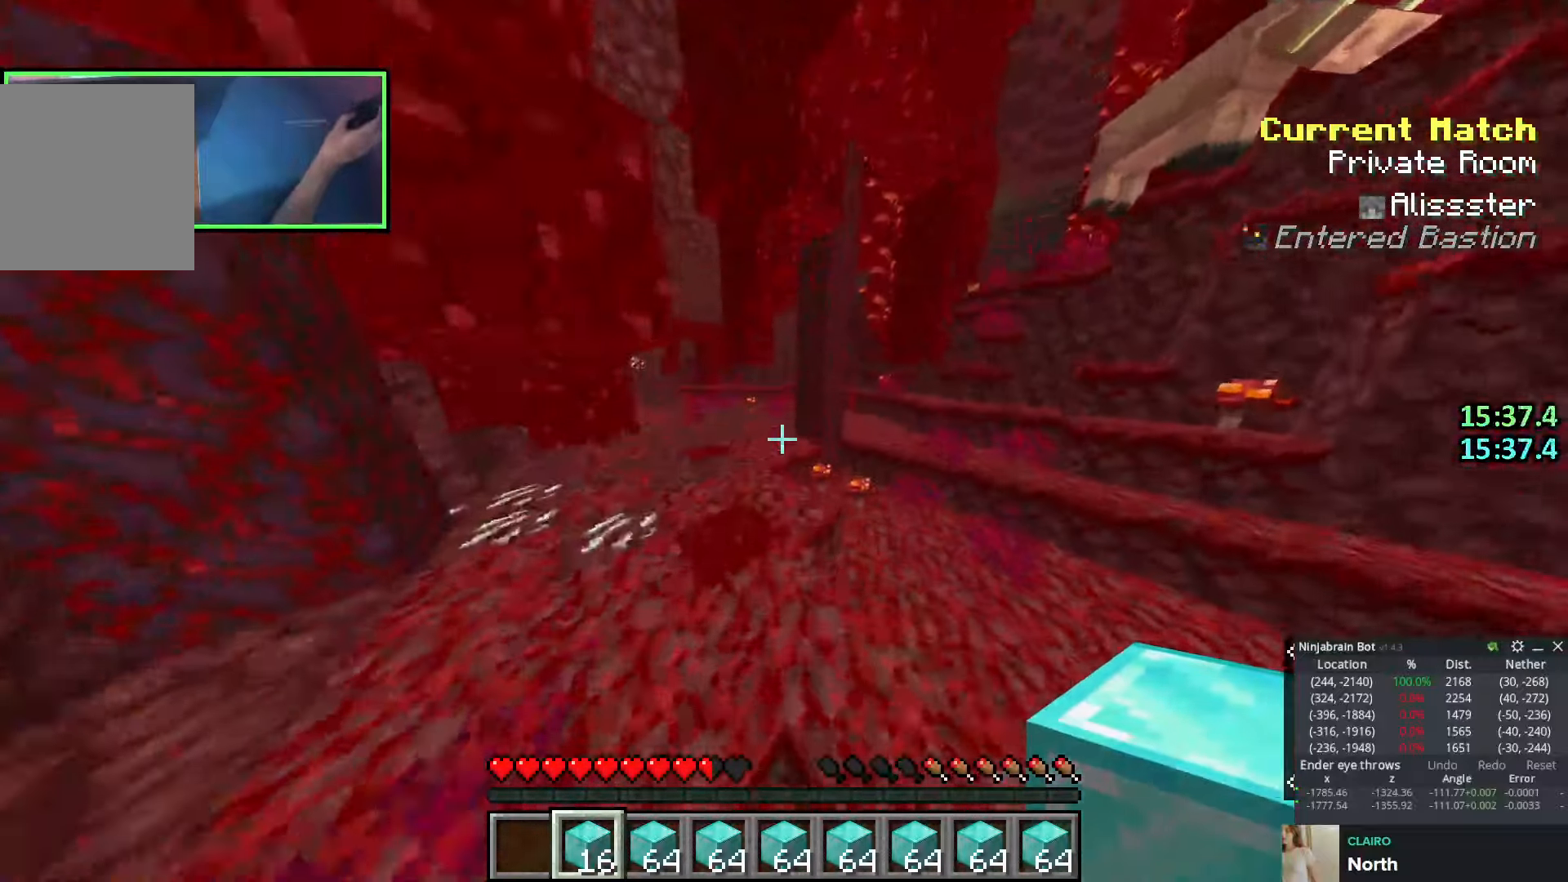
{"keys": ["a", "w"], "events": [[316, "a", "down"]]}
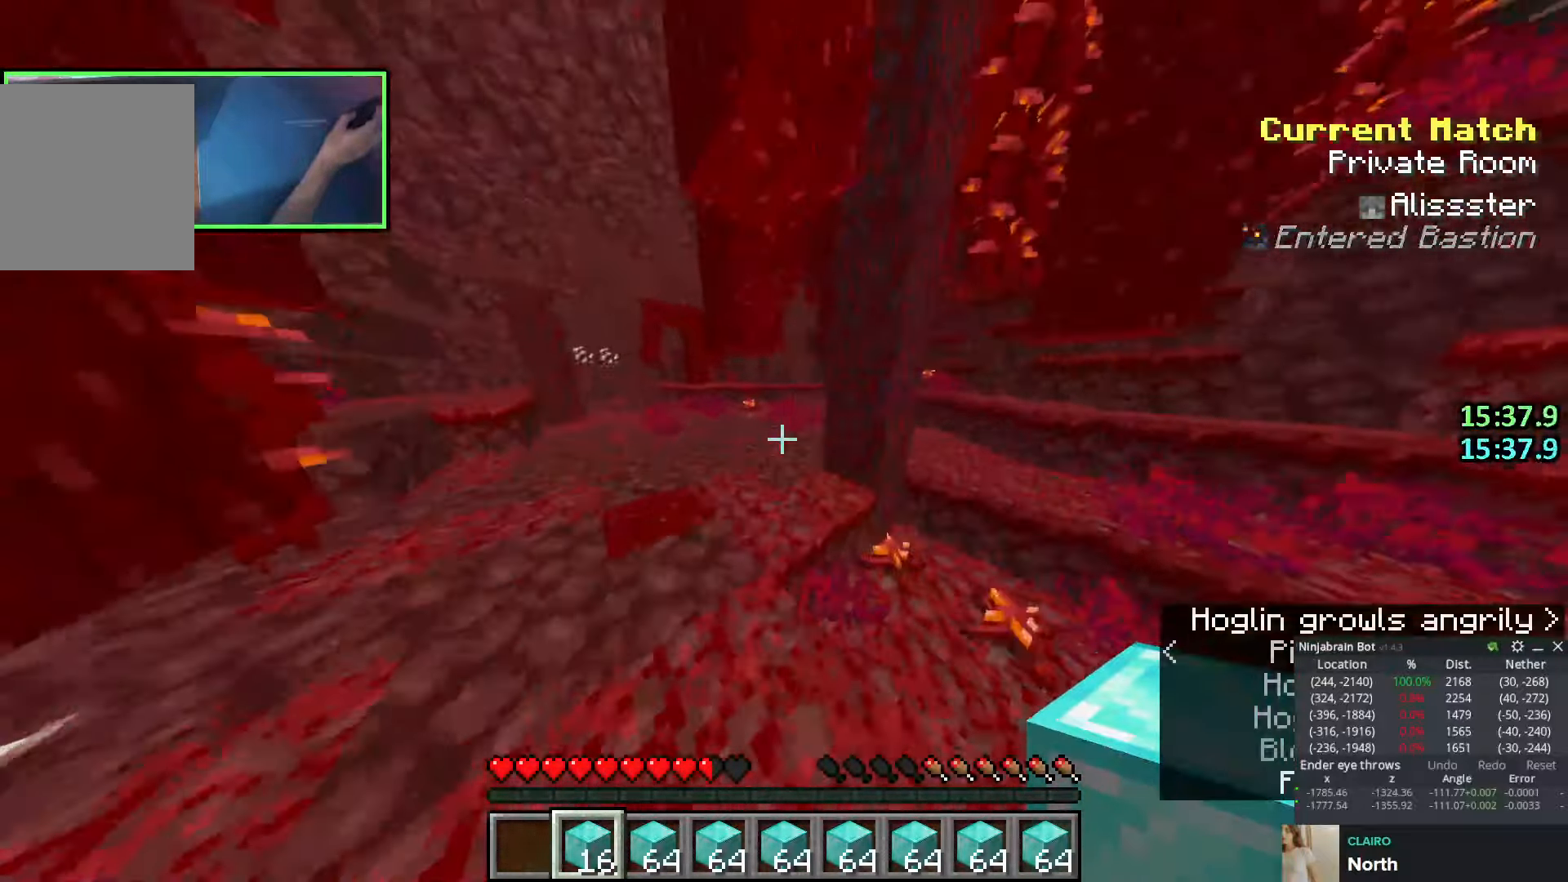
{"keys": ["w"], "events": [[33, "a", "up"], [216, "a", "down"], [283, "a", "up"]]}
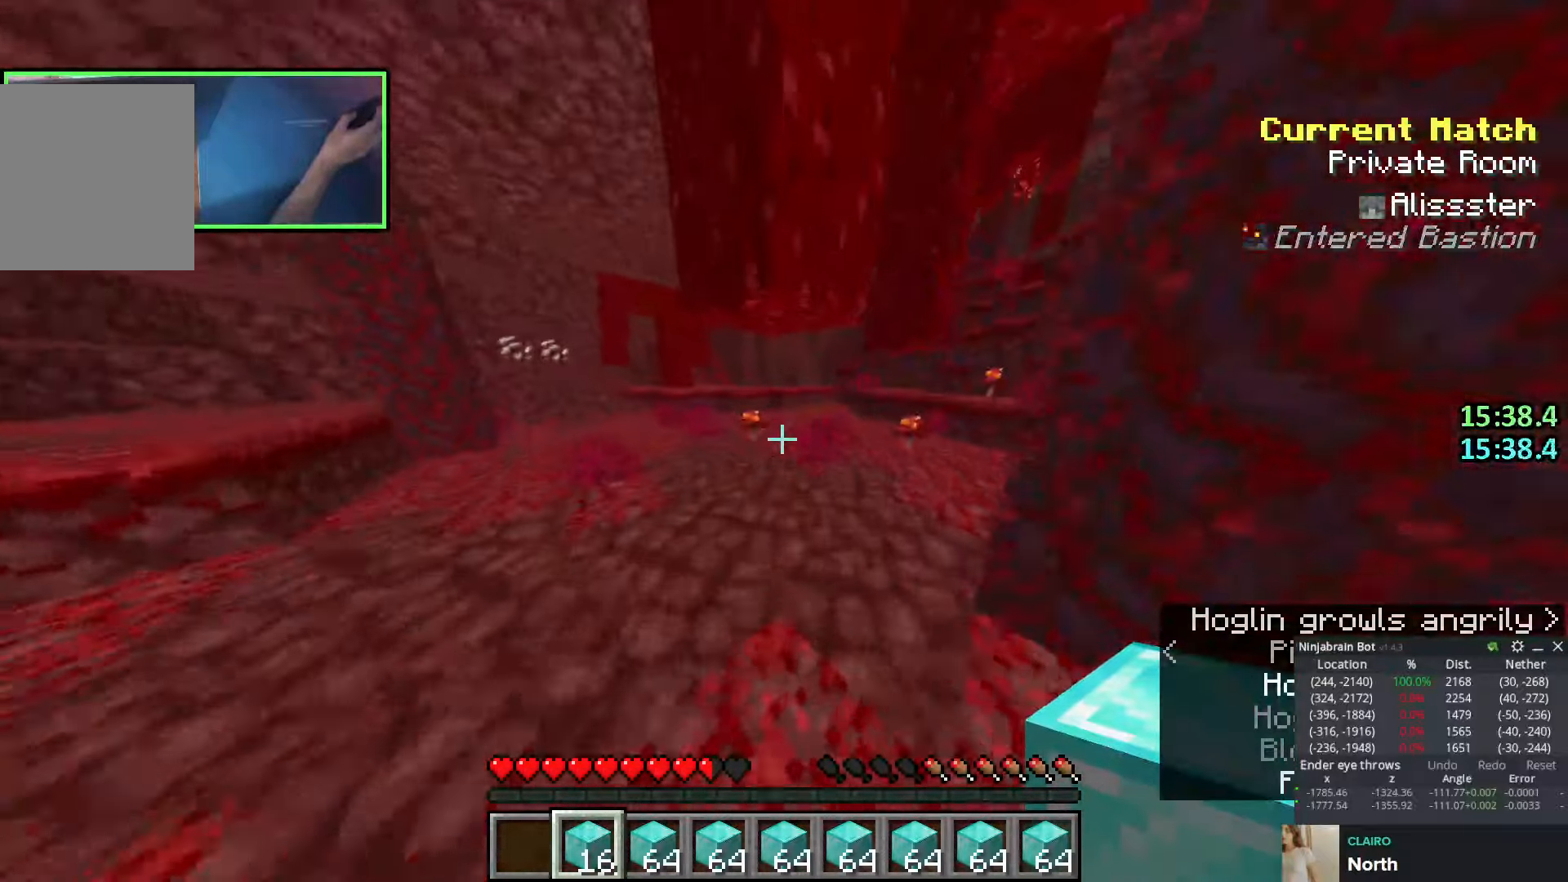
{"keys": ["w"], "events": [[183, "space", "down"], [266, "space", "up"]]}
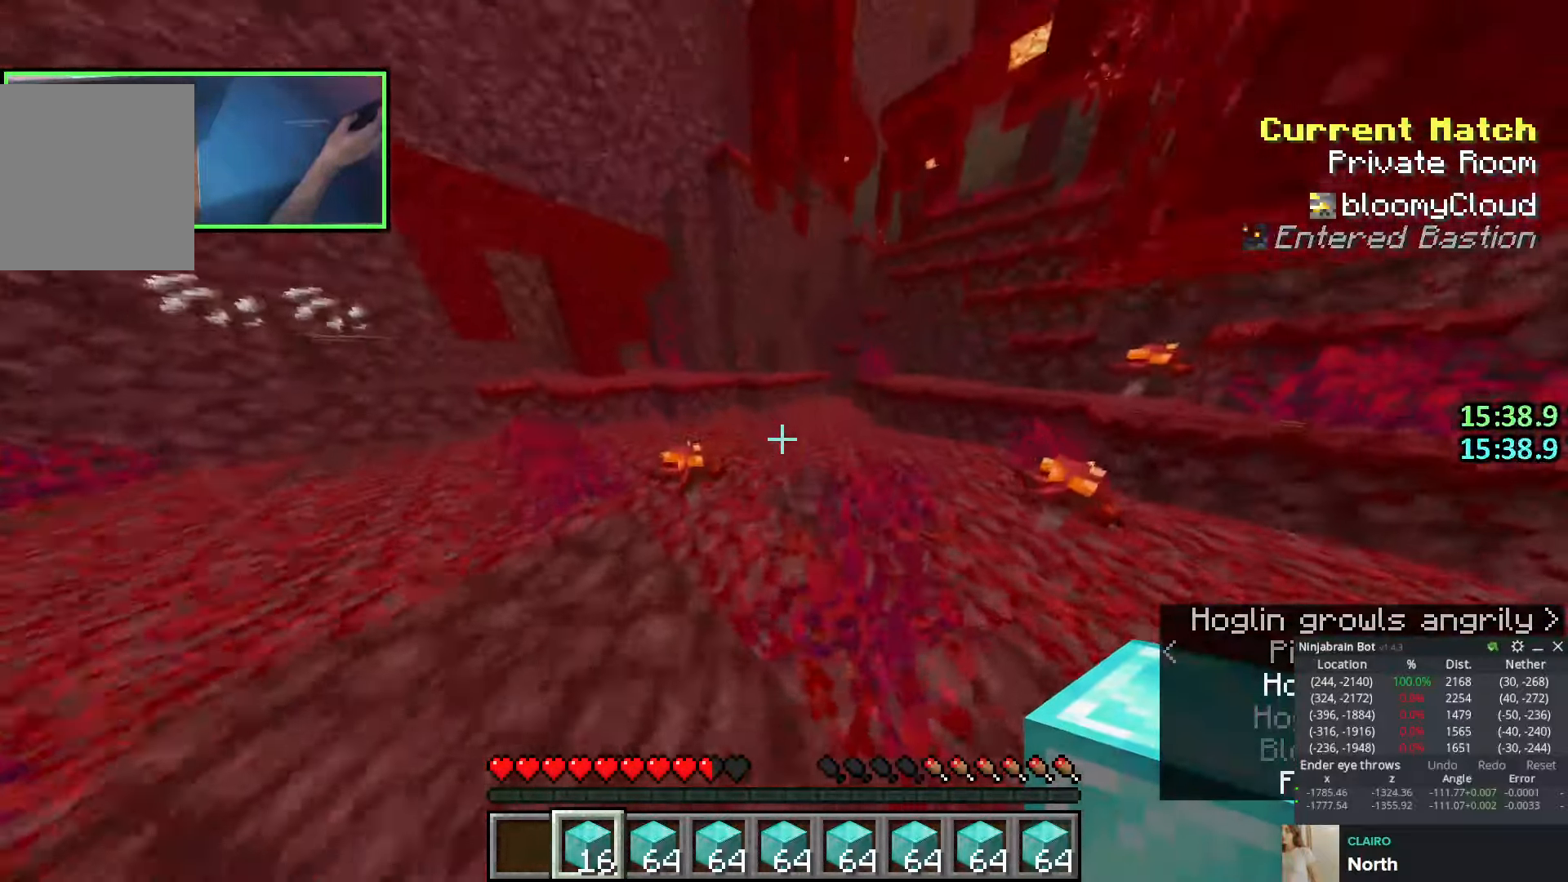
{"keys": ["a", "w"], "events": [[166, "space", "down"], [283, "space", "up"], [350, "a", "down"]]}
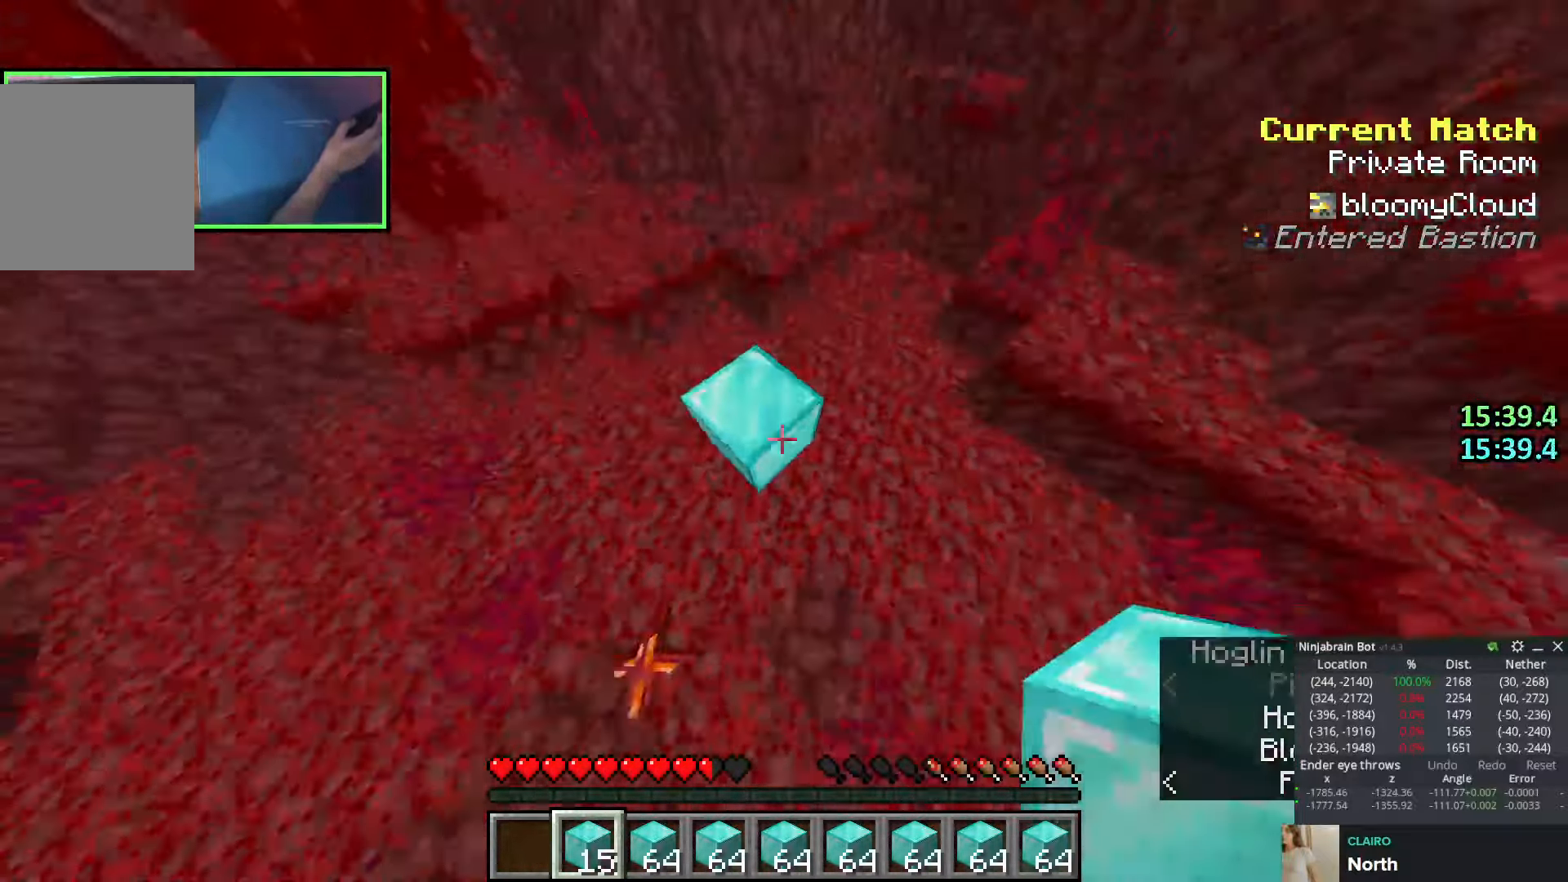
{"keys": ["d", "w"], "events": [[100, "a", "up"], [216, "space", "down"], [300, "a", "down"], [333, "space", "up"], [416, "a", "up"], [416, "d", "down"]]}
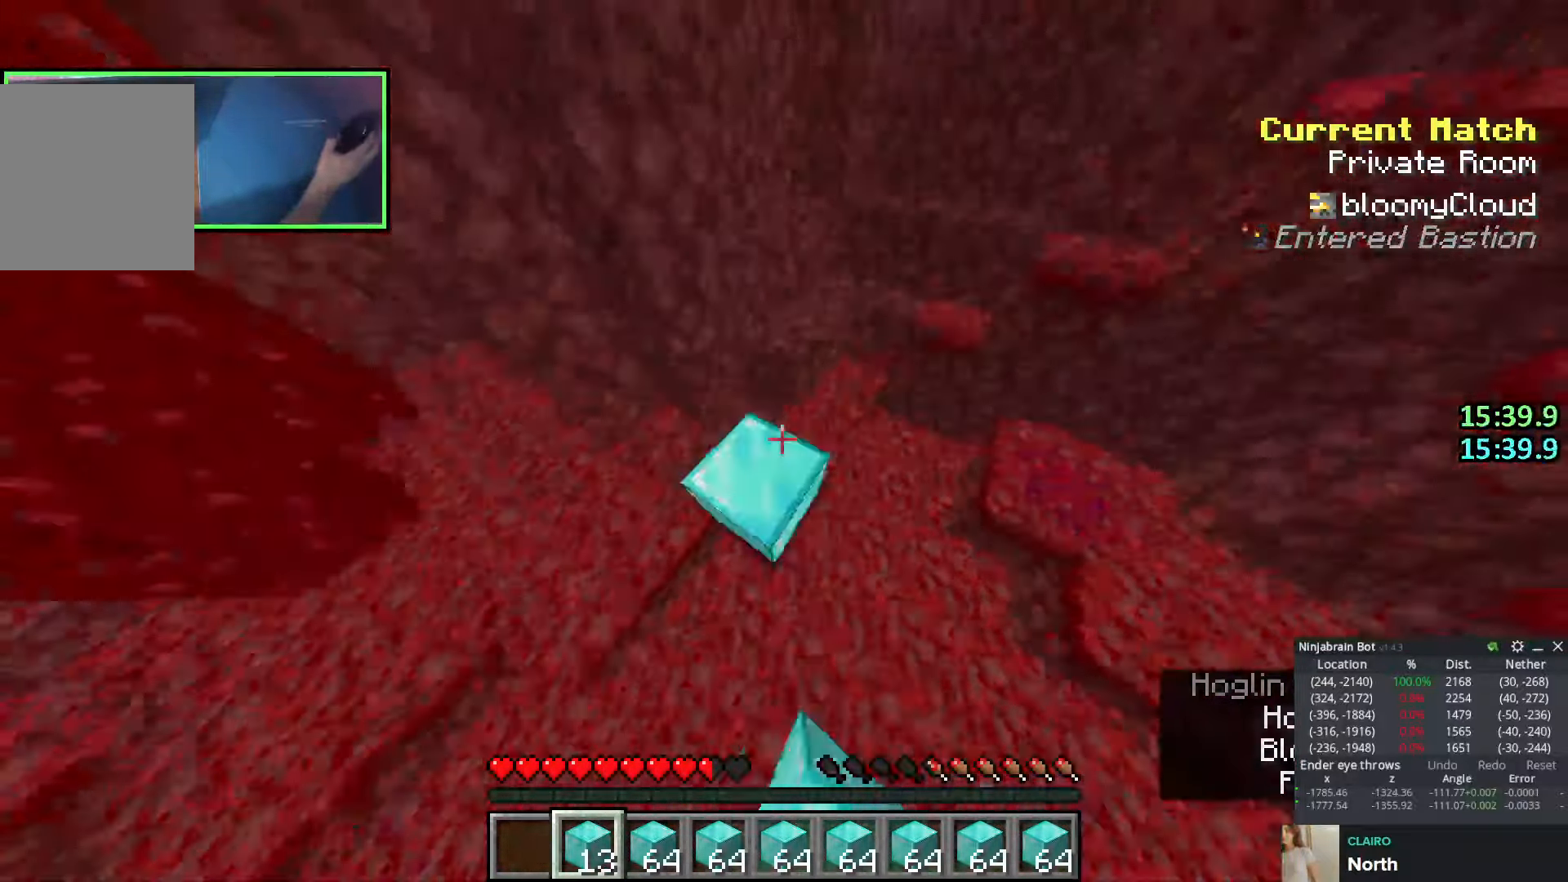
{"keys": ["d", "w"], "events": [[183, "space", "down"], [283, "d", "up"], [333, "a", "down"], [333, "space", "up"], [400, "a", "up"], [400, "d", "down"]]}
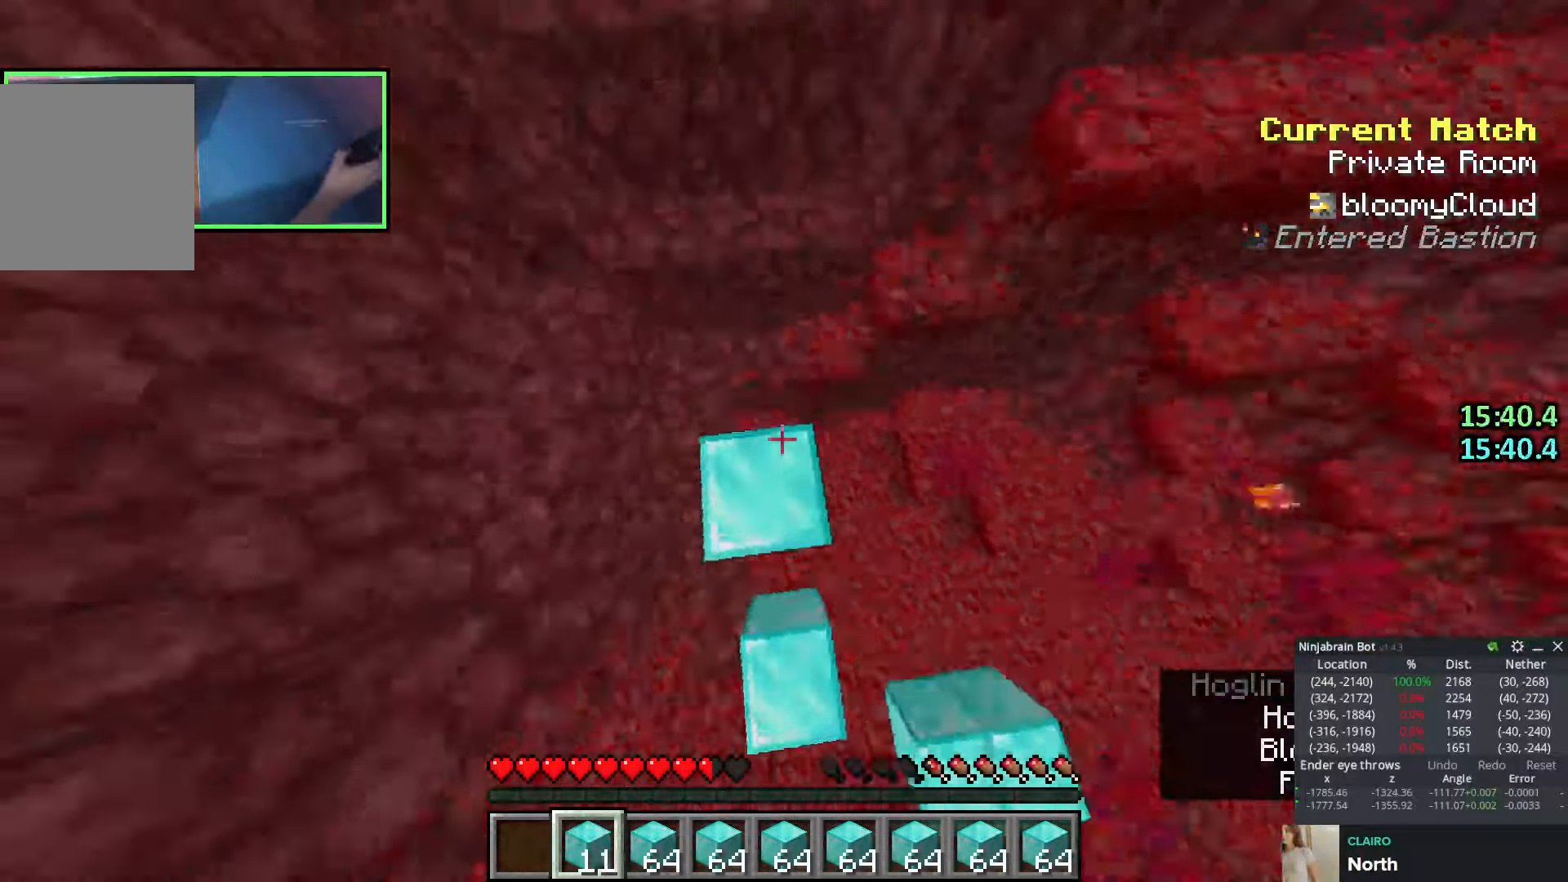
{"keys": ["d", "space", "w"], "events": [[16, "space", "down"], [300, "space", "up"], [433, "space", "down"]]}
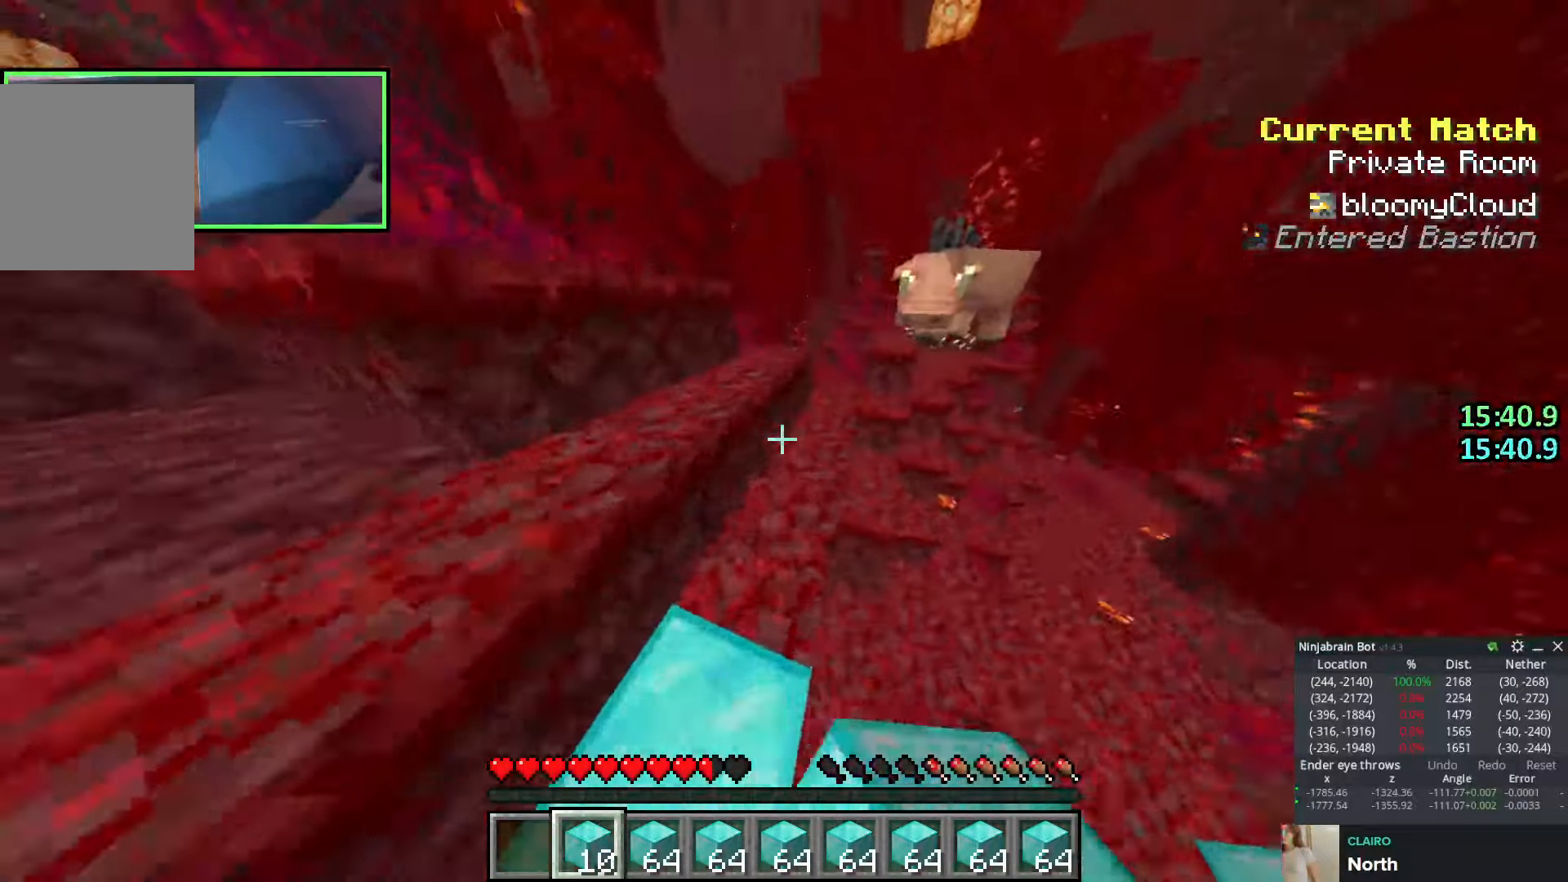
{"keys": ["s", "space"], "events": [[100, "a", "down"], [100, "d", "up"], [250, "w", "up"], [283, "space", "up"], [383, "s", "down"], [433, "a", "up"], [466, "space", "down"]]}
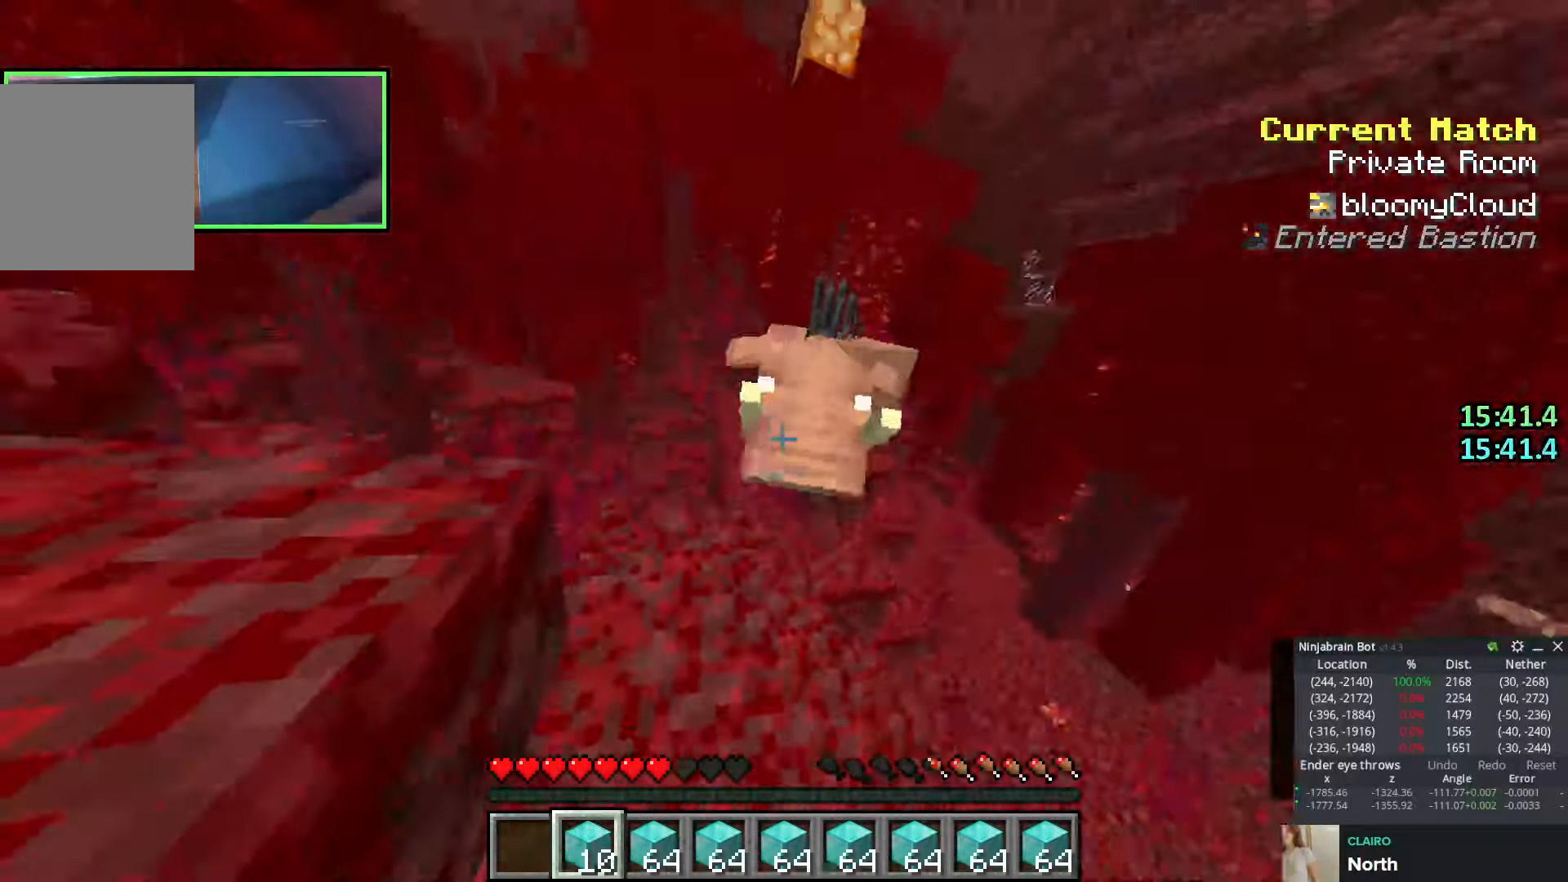
{"keys": ["a", "w"], "events": [[116, "a", "down"], [233, "s", "up"], [300, "space", "up"], [383, "w", "down"]]}
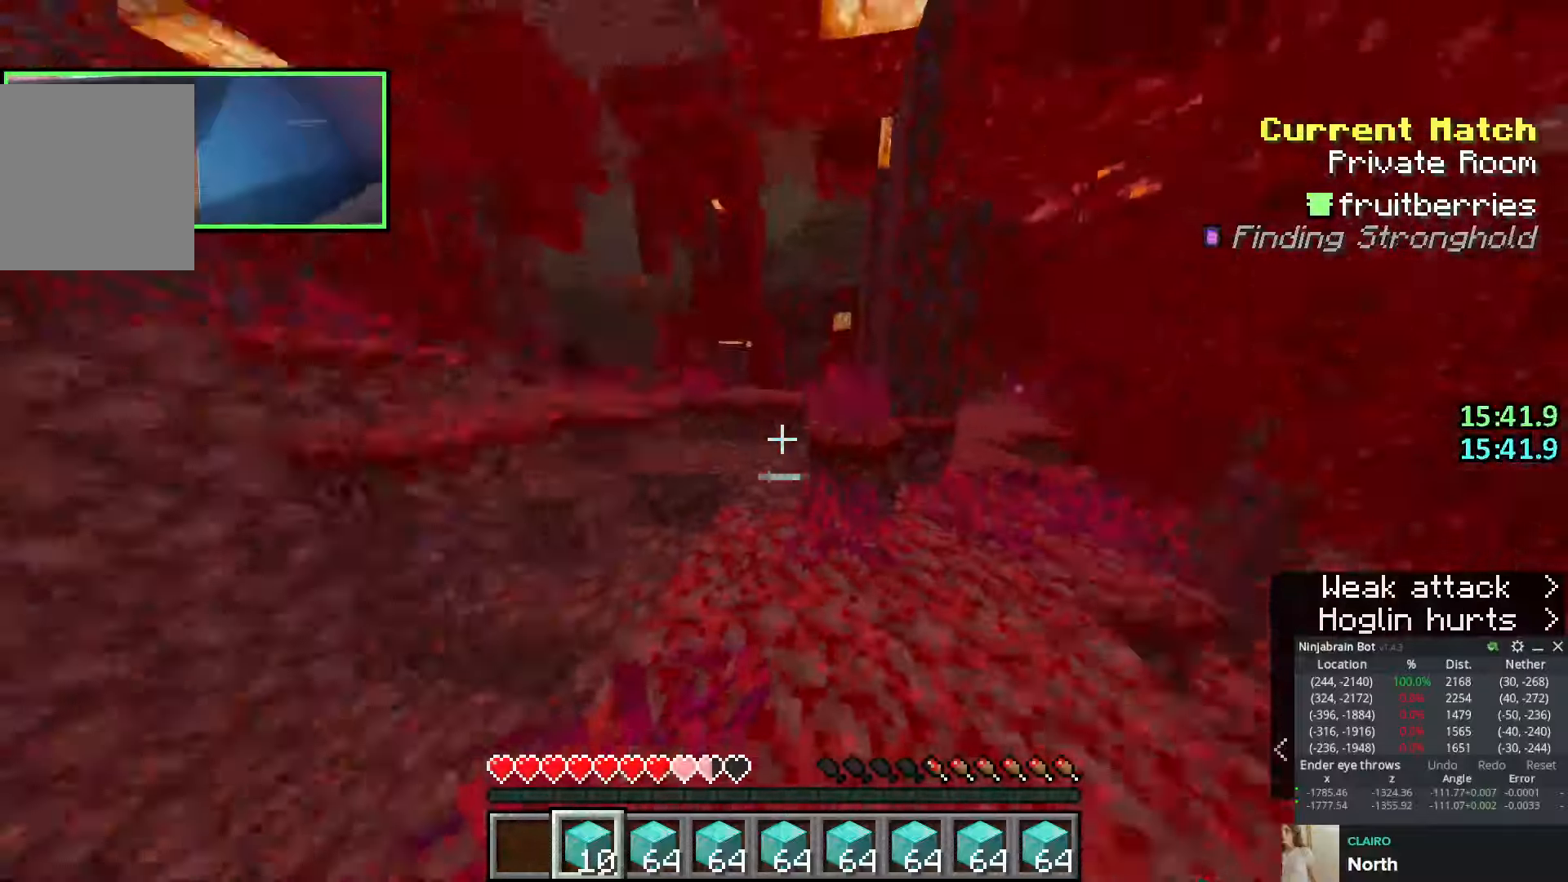
{"keys": ["space", "w"], "events": [[16, "a", "up"], [416, "space", "down"]]}
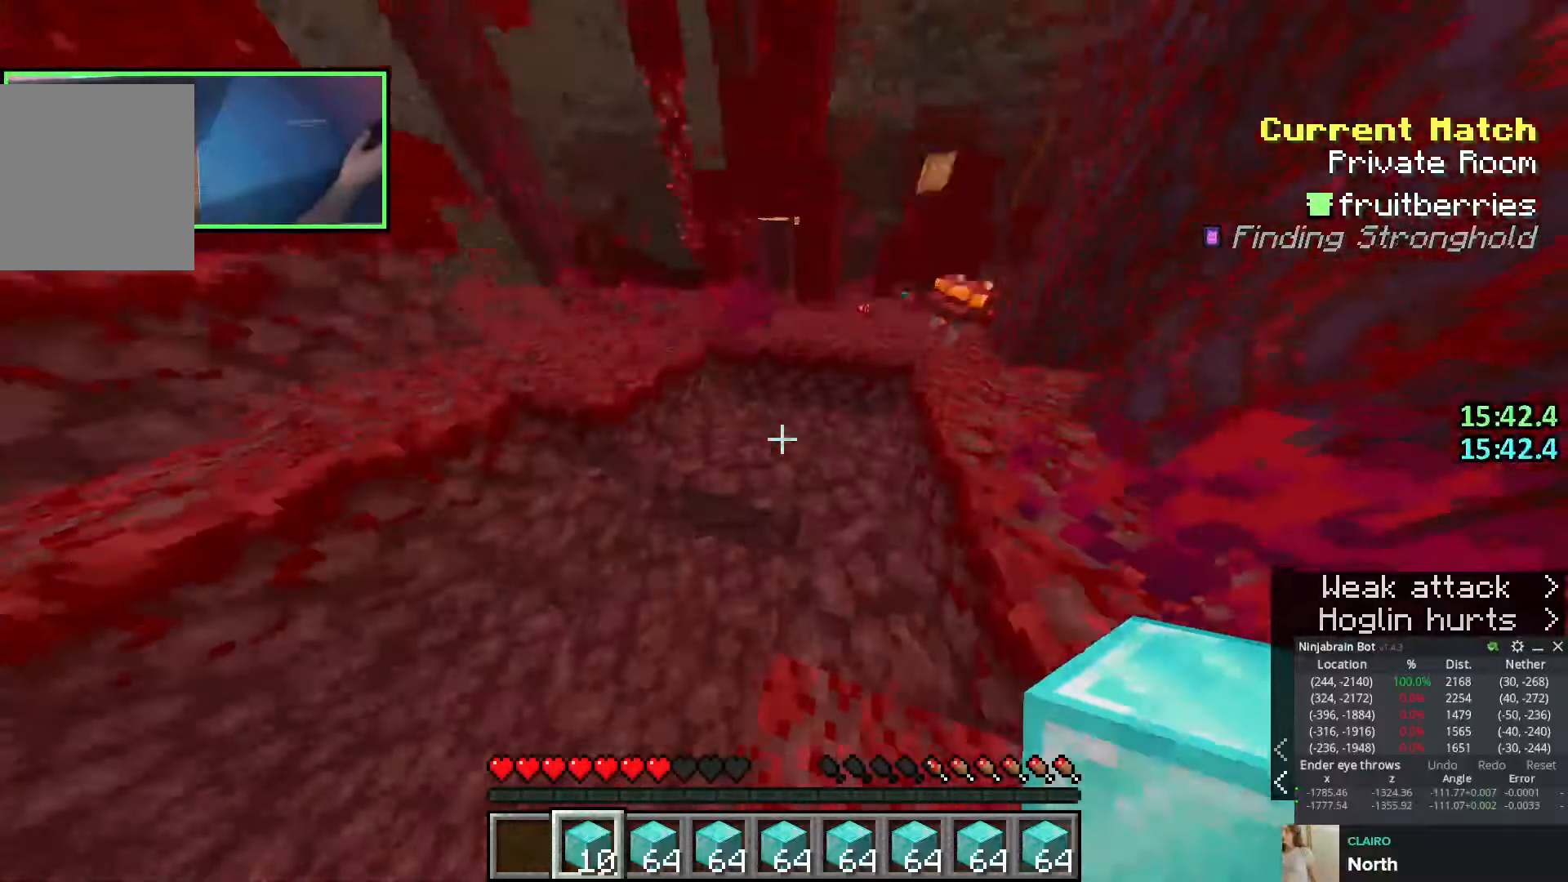
{"keys": ["space", "w"], "events": [[83, "a", "down"], [83, "space", "up"], [233, "space", "down"], [333, "a", "up"]]}
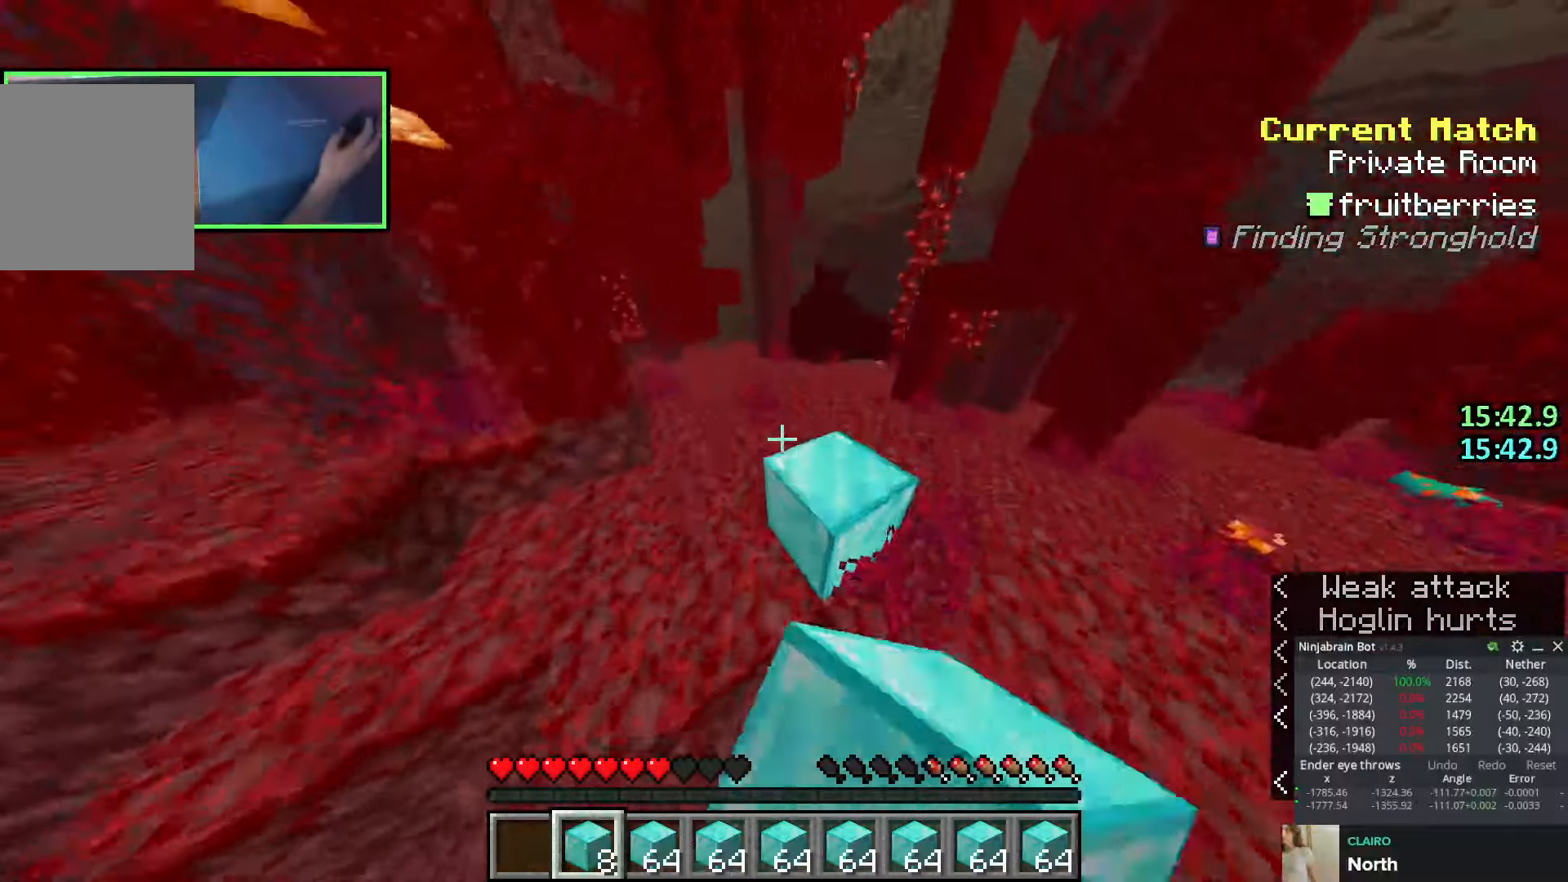
{"keys": ["d", "space", "w"], "events": [[83, "space", "up"], [200, "space", "down"], [283, "q", "down"], [400, "q", "up"], [416, "d", "down"]]}
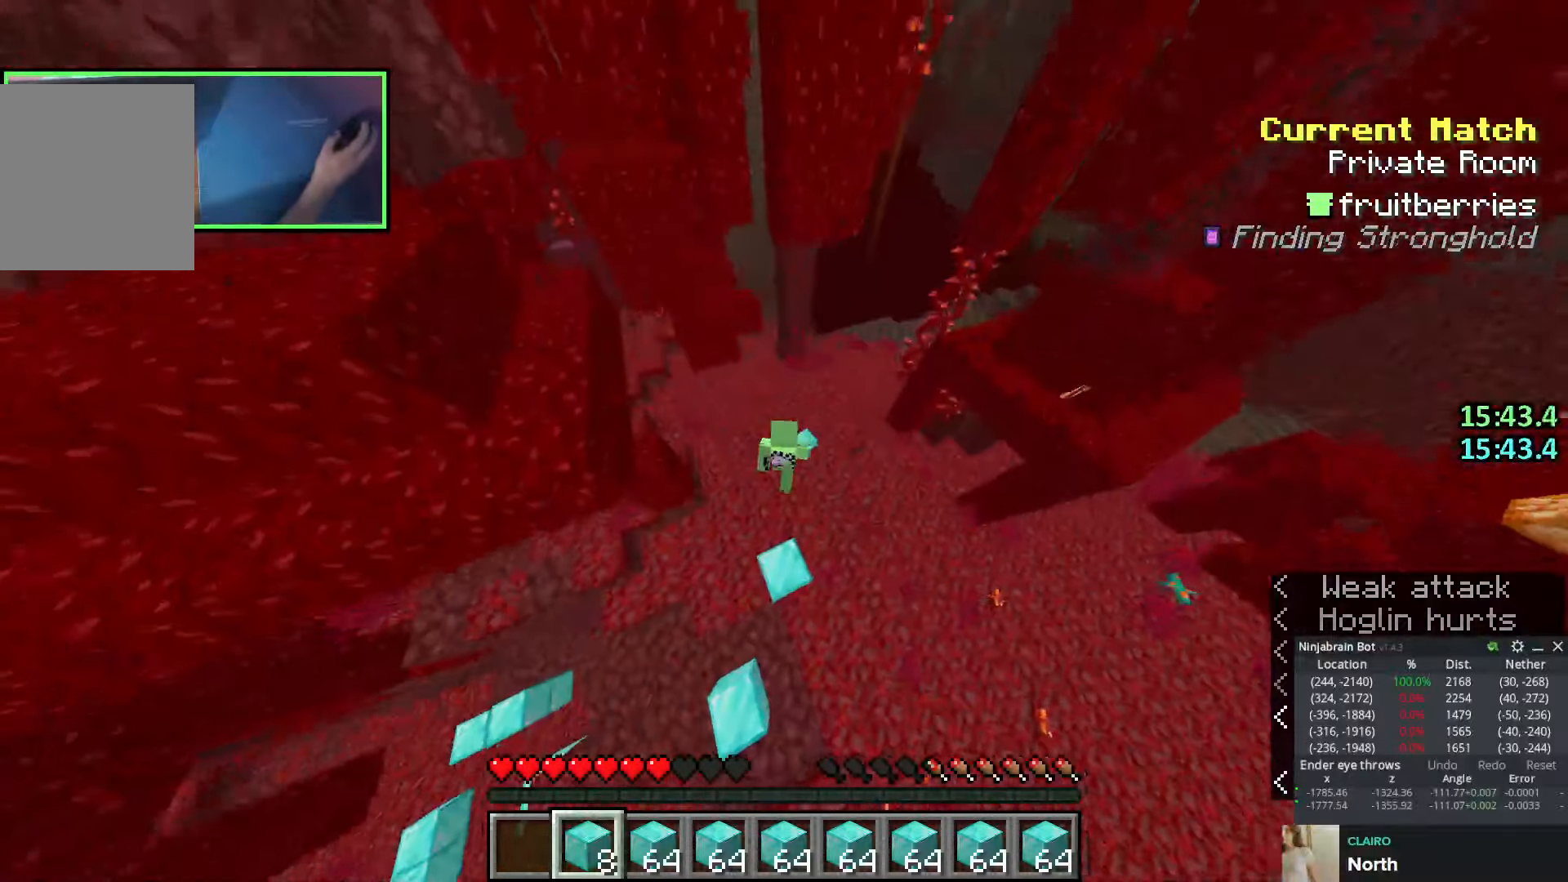
{"keys": ["d", "space", "w"], "events": [[116, "space", "up"], [466, "space", "down"]]}
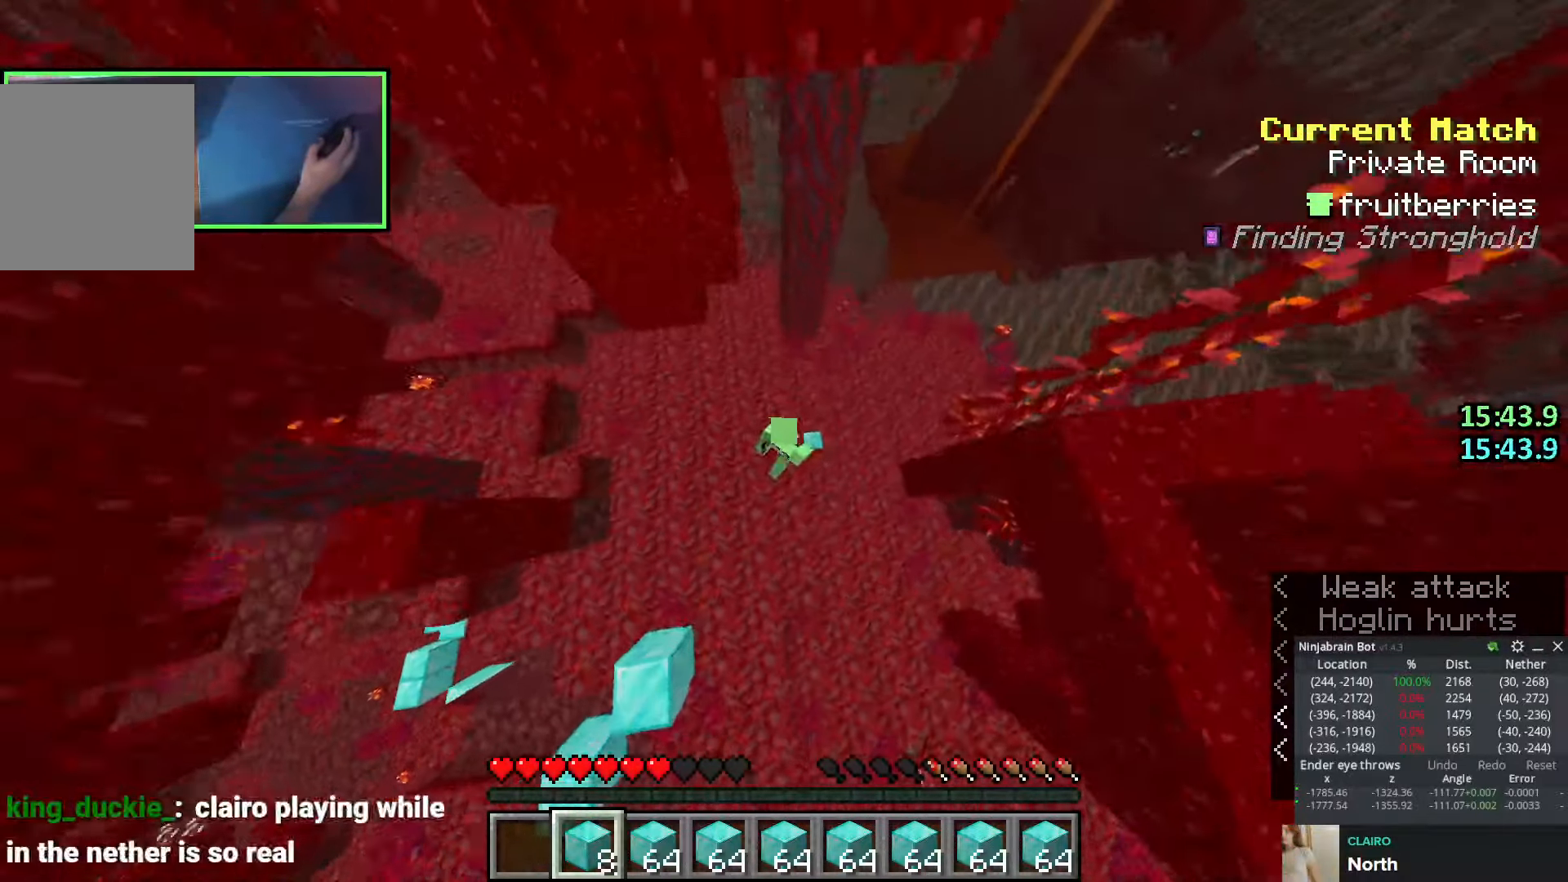
{"keys": ["d", "w"], "events": [[250, "space", "up"]]}
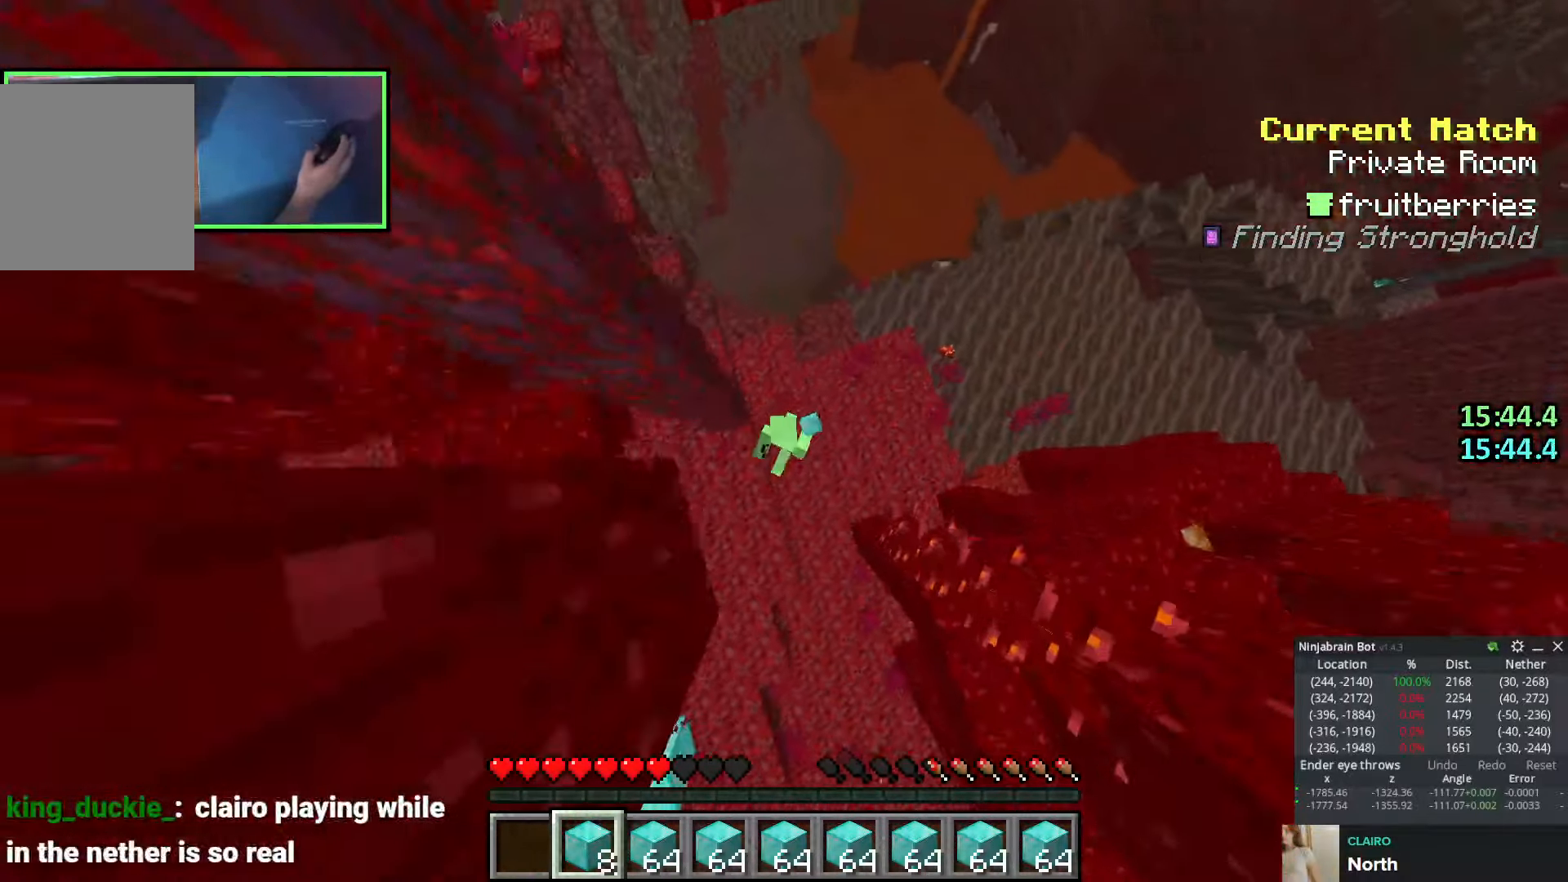
{"keys": ["w"], "events": [[83, "d", "up"], [83, "space", "down"], [316, "d", "down"], [400, "d", "up"], [450, "space", "up"]]}
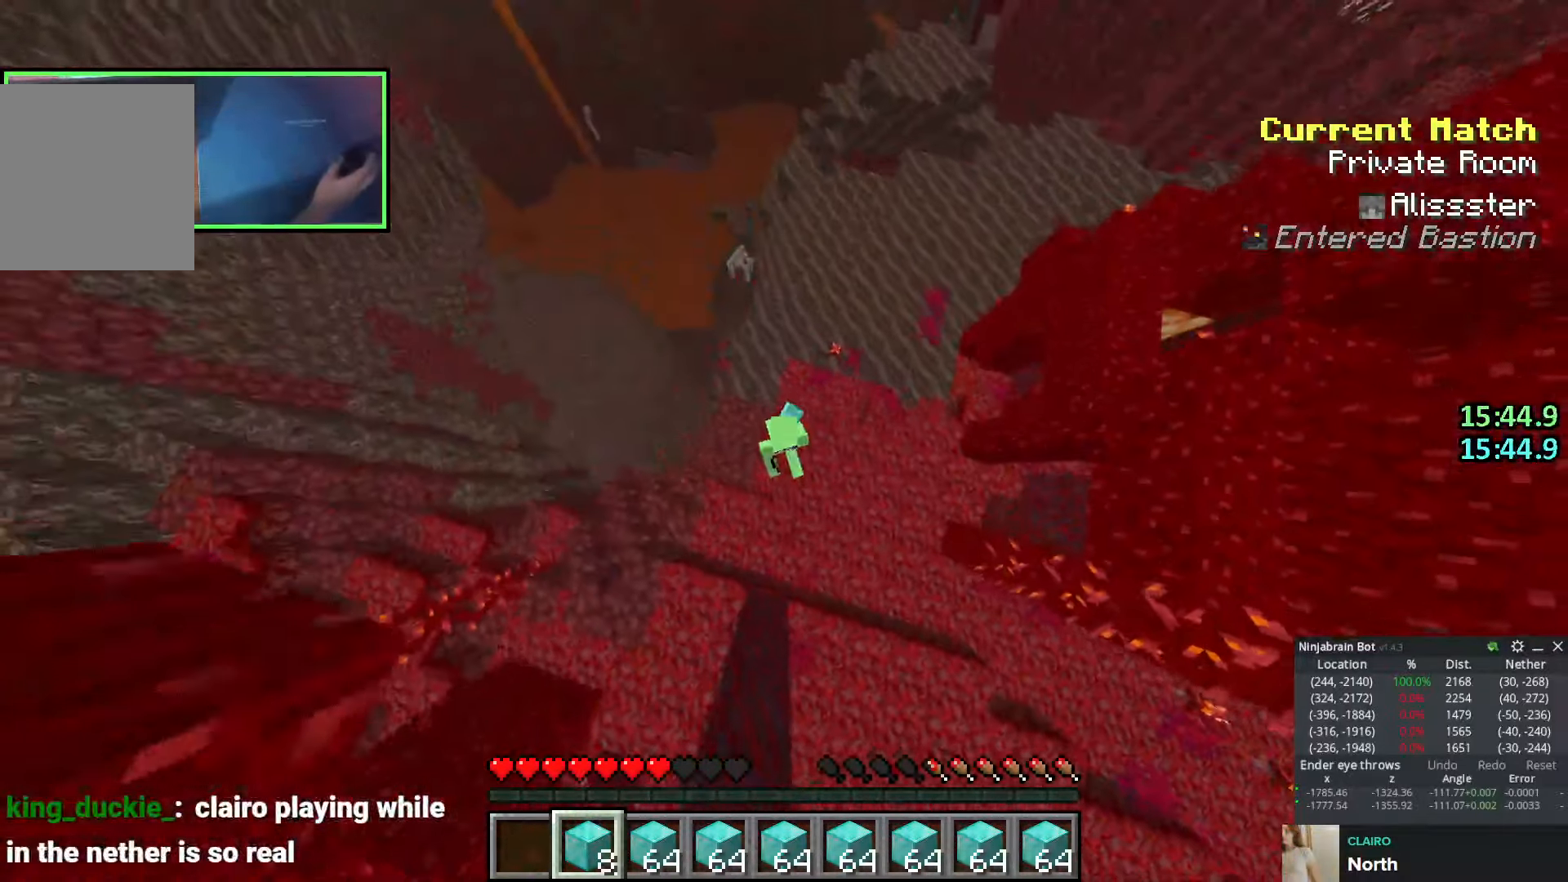
{"keys": ["d", "w"], "events": [[250, "d", "down"]]}
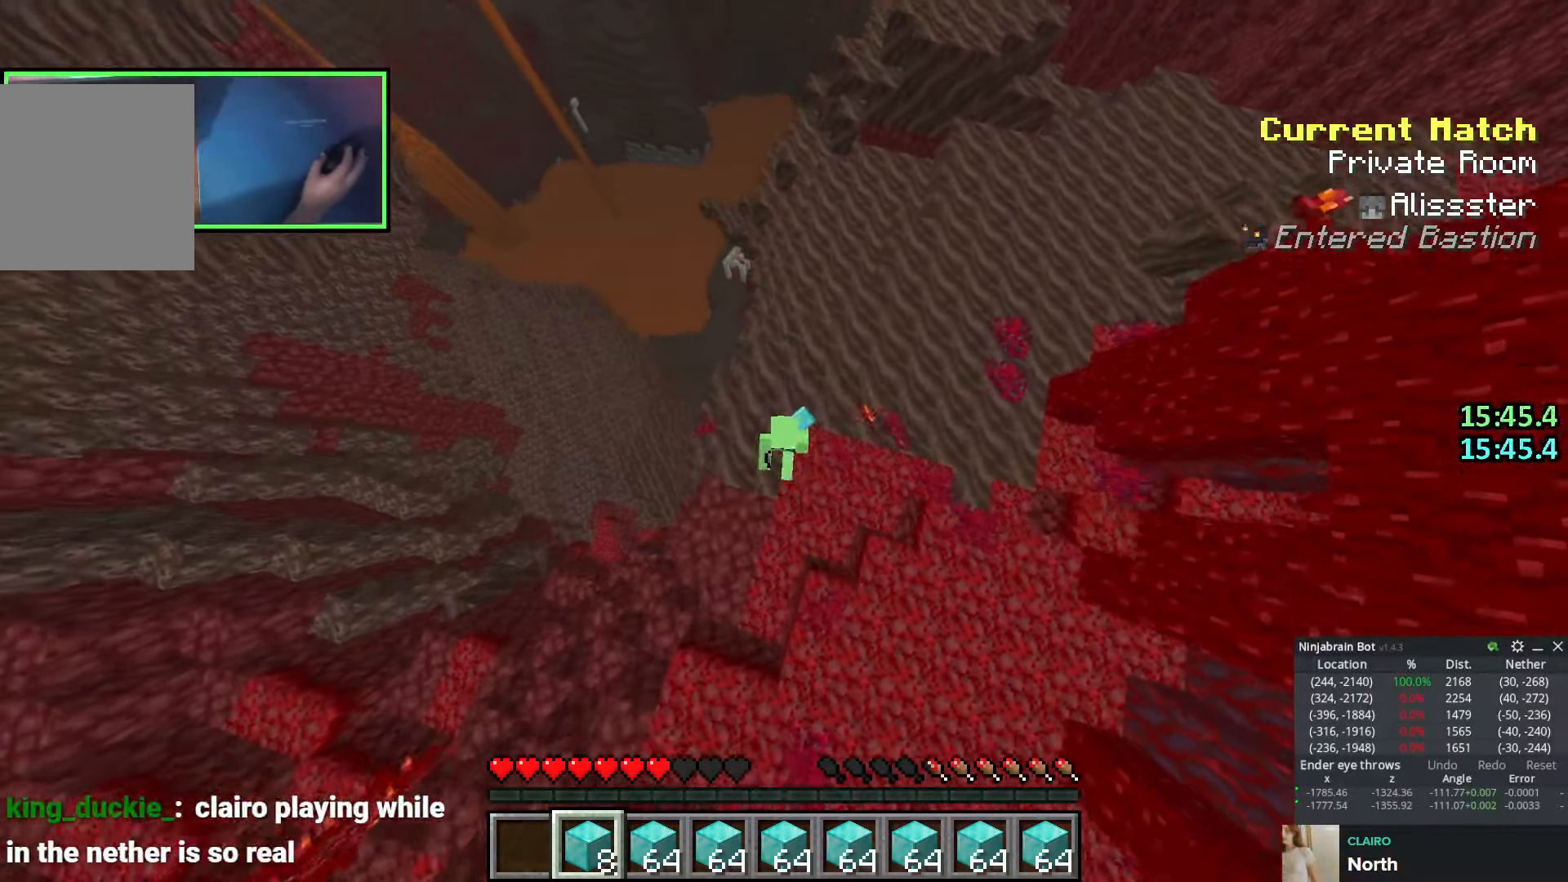
{"keys": ["space", "w"], "events": [[33, "d", "up"], [150, "space", "down"]]}
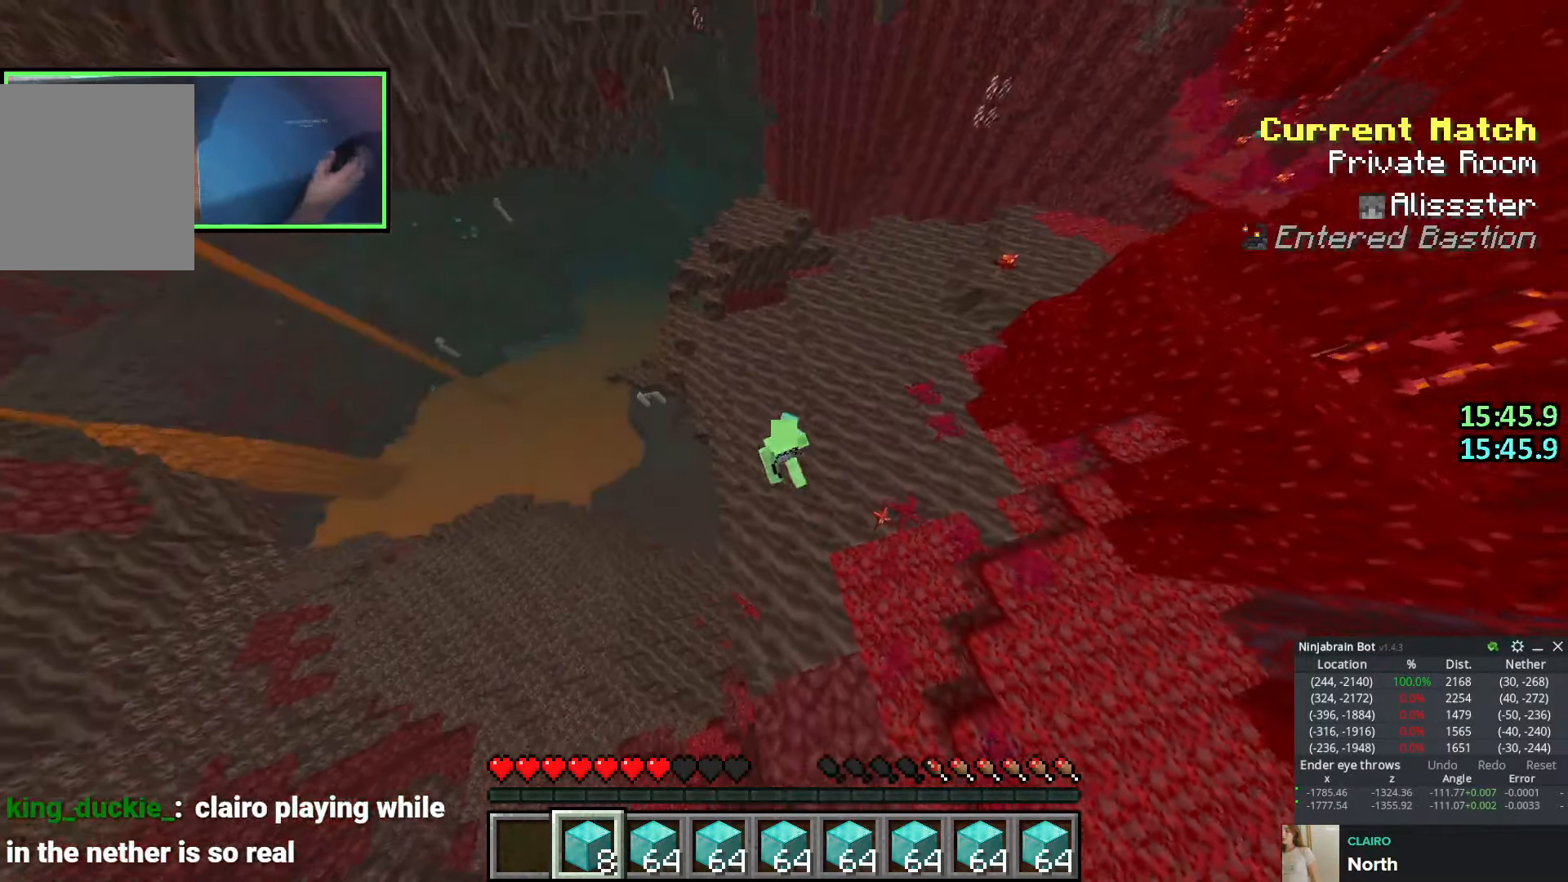
{"keys": ["a", "space", "w"], "events": [[100, "a", "down"], [100, "space", "up"], [200, "space", "down"]]}
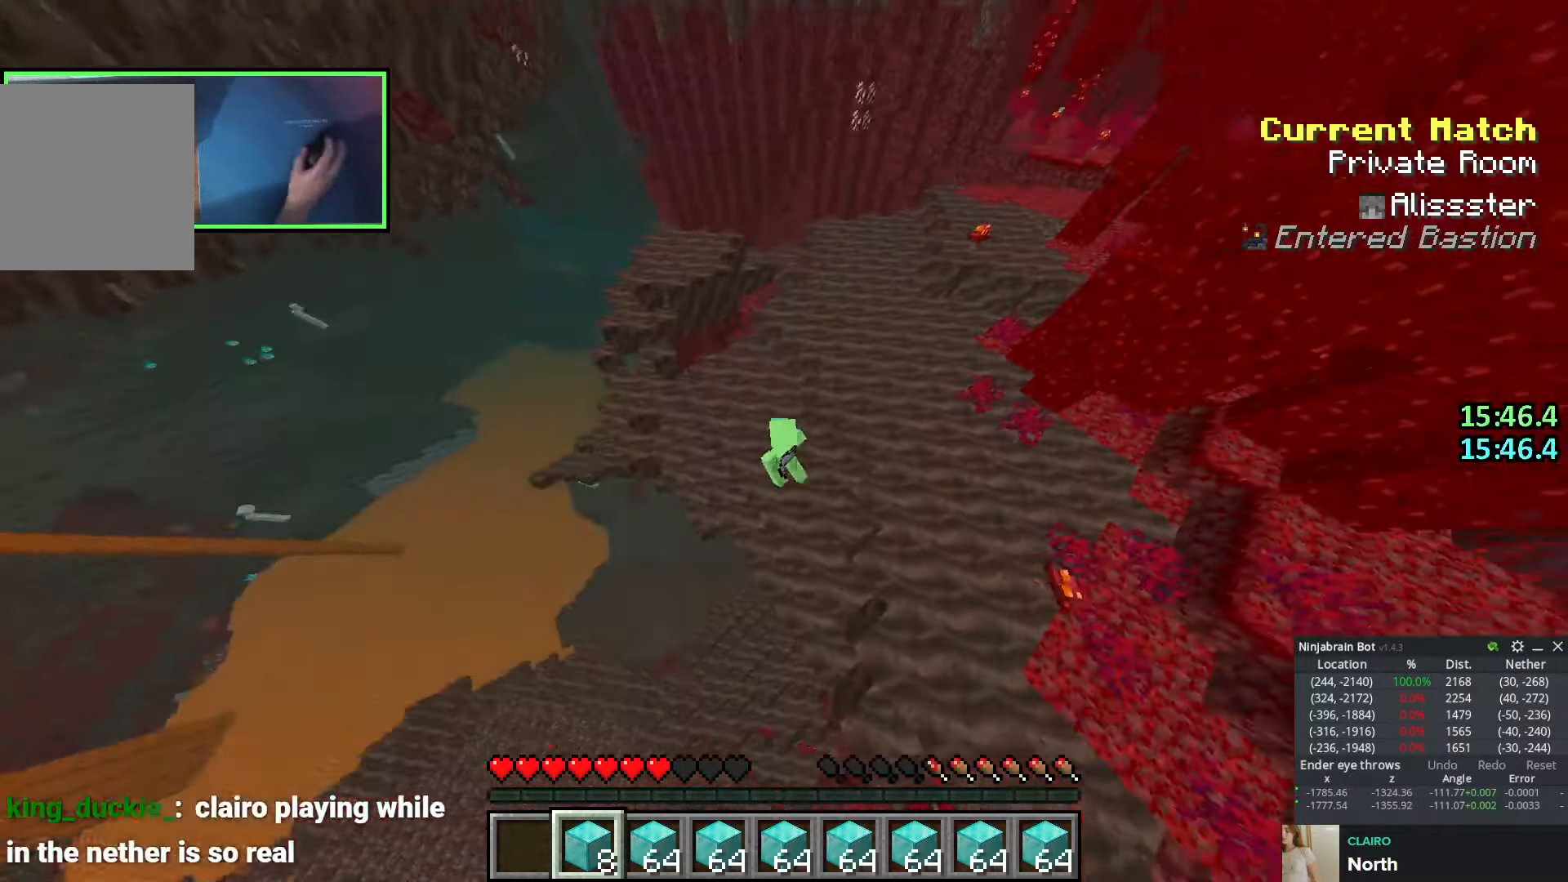
{"keys": ["a", "w"], "events": [[100, "space", "up"]]}